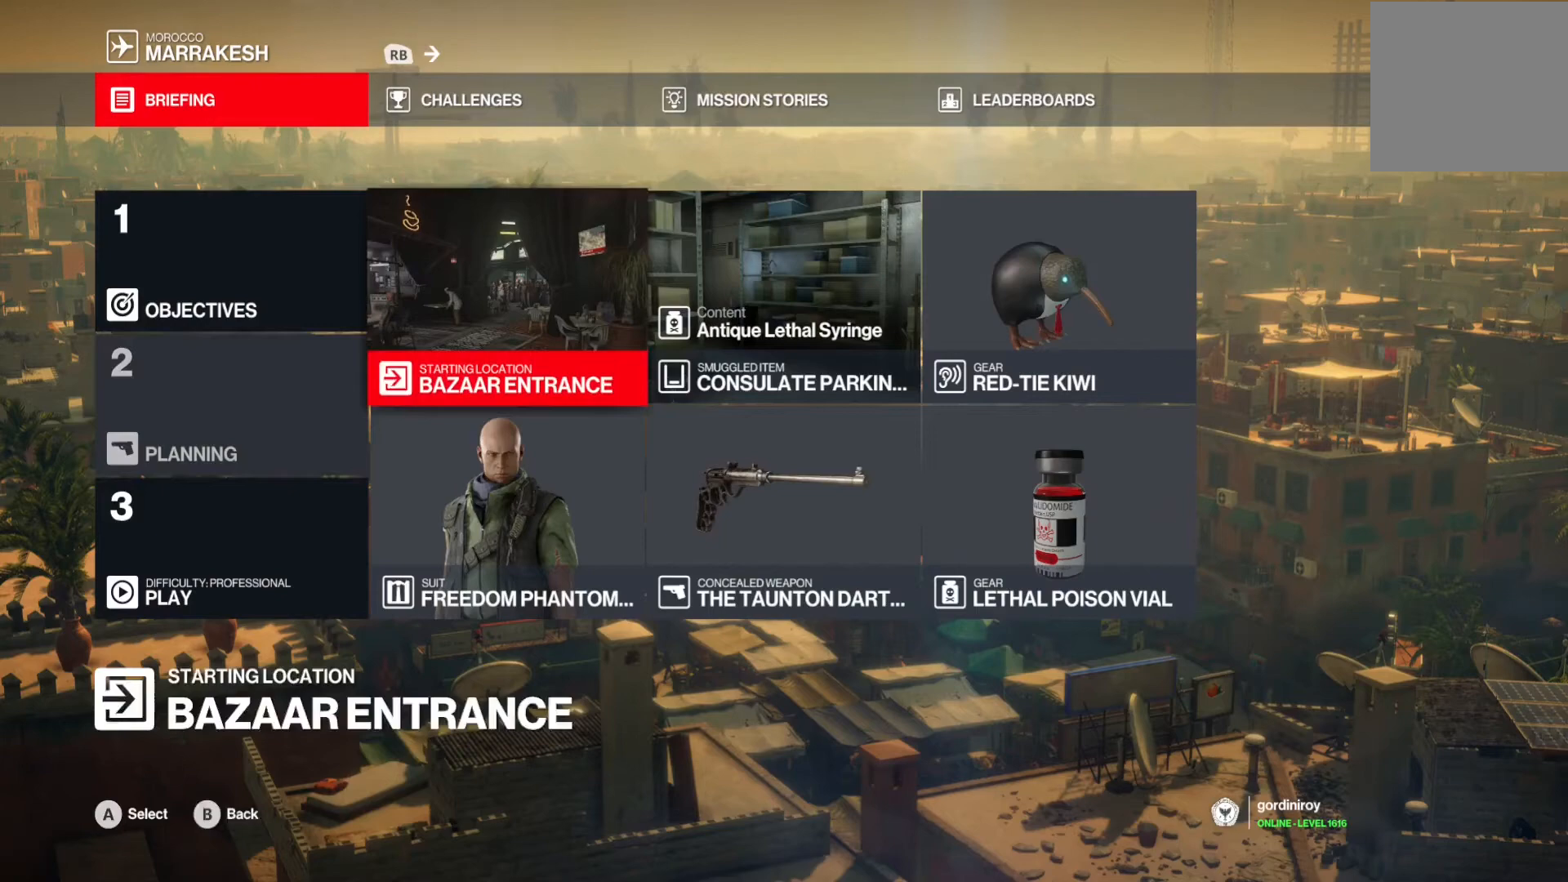
Gameplay with a controller (Xbox layout); each line is a JSON object with the inputs held at the frame after it. "events" lists button and stick changes between this image and that frame as [ms after this image, input, new state], when the widget could be followed in between. Not read: L3 R3.
{"buttons": [], "left_stick": "center", "right_stick": "center", "events": [[200, "left_stick", "center"]]}
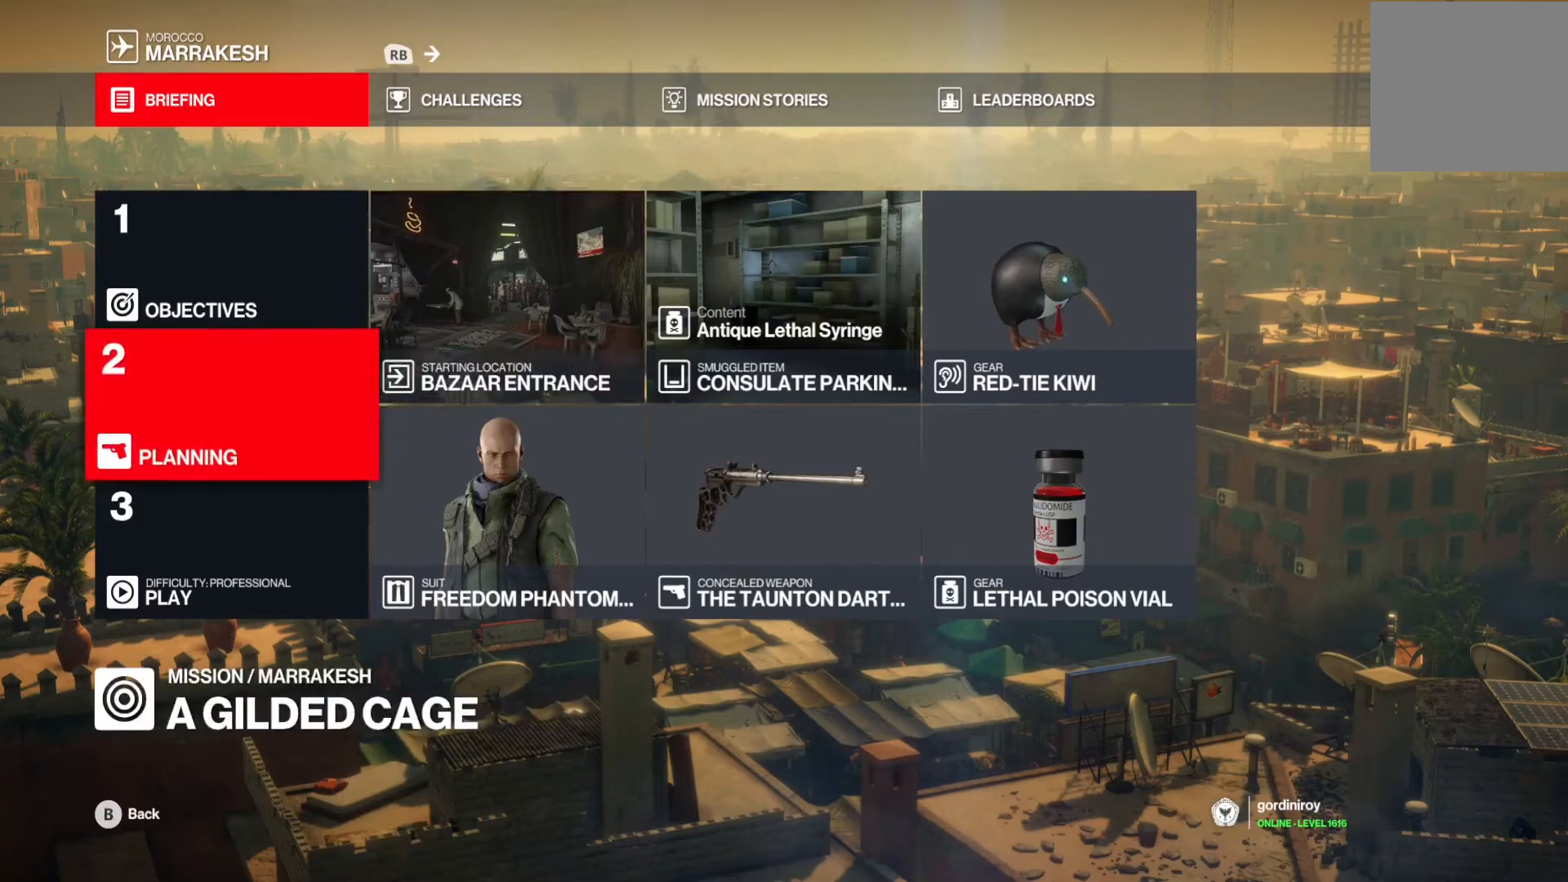
{"buttons": ["A"], "left_stick": "center", "right_stick": "center", "events": [[160, "left_stick", "down"], [320, "left_stick", "center"], [480, "A", "down"]]}
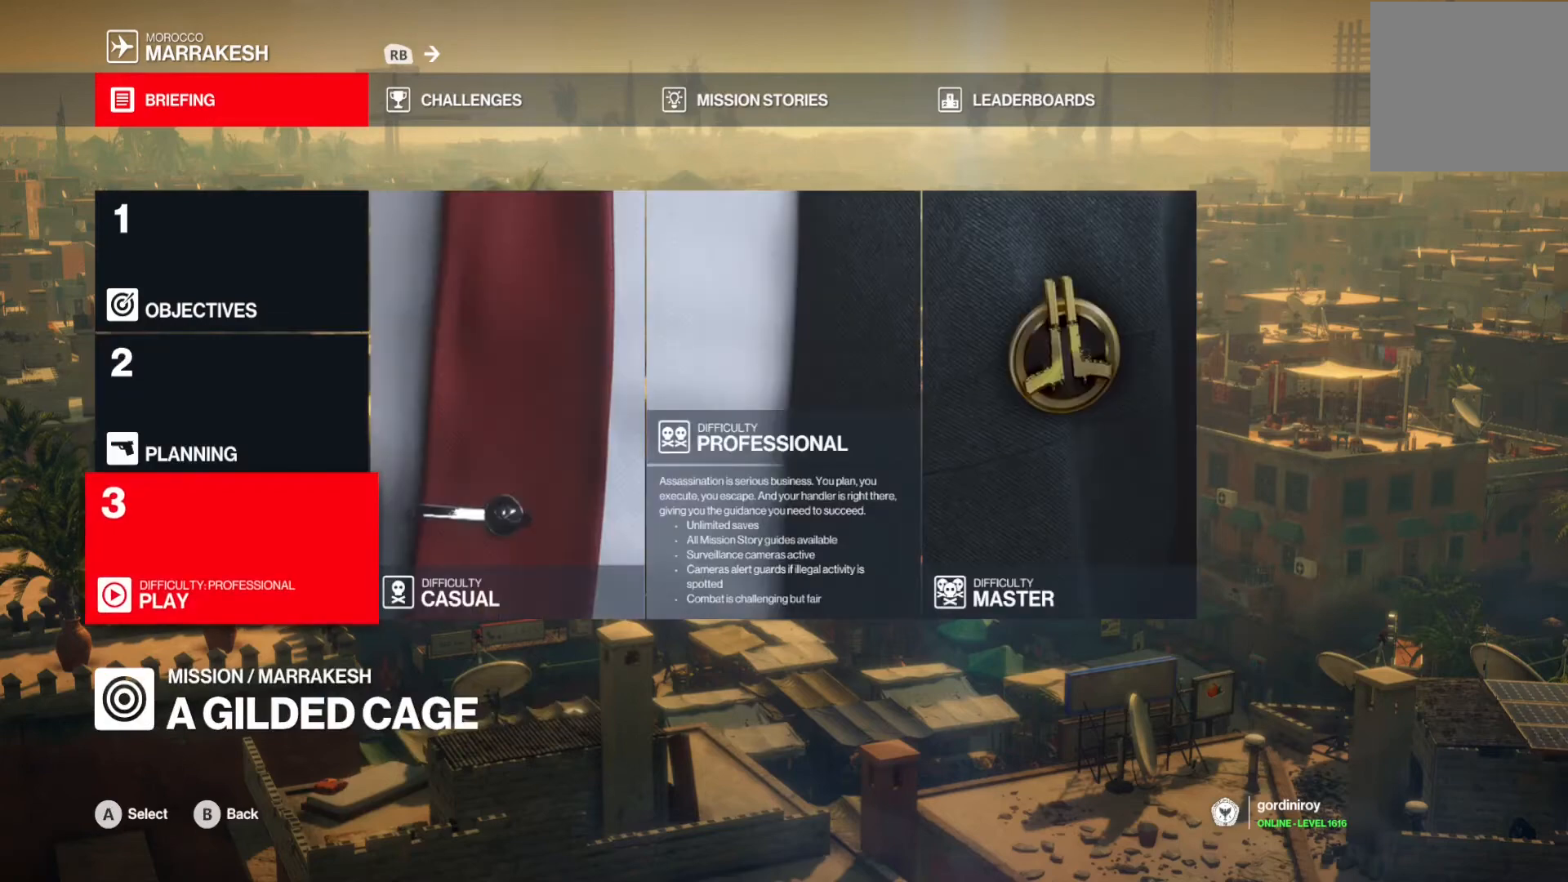
{"buttons": [], "left_stick": "center", "right_stick": "center", "events": [[160, "A", "up"]]}
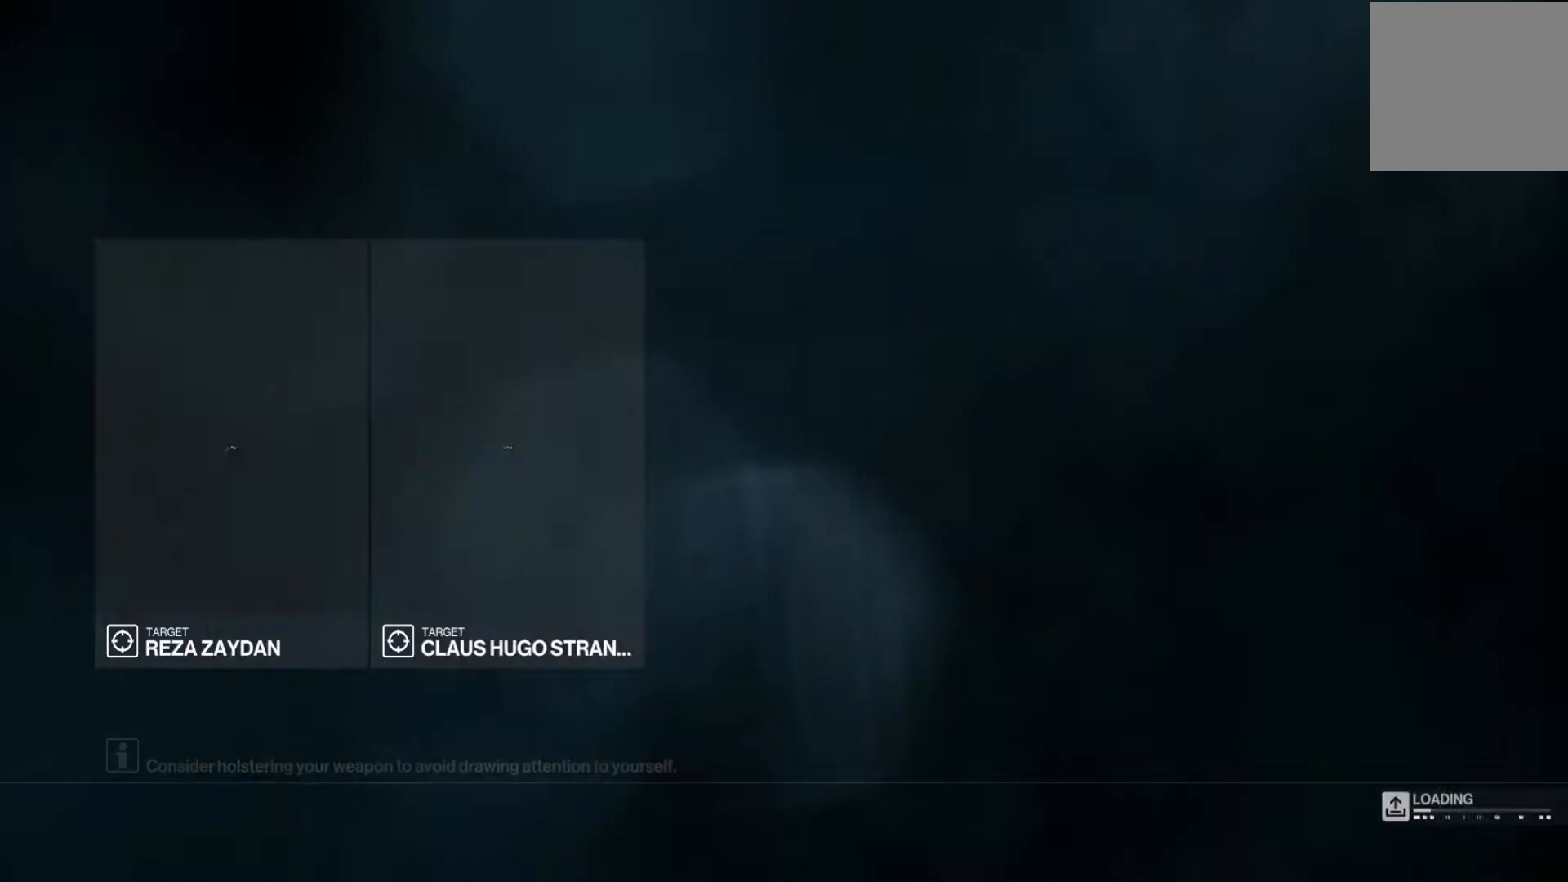
{"buttons": [], "left_stick": "center", "right_stick": "center", "events": []}
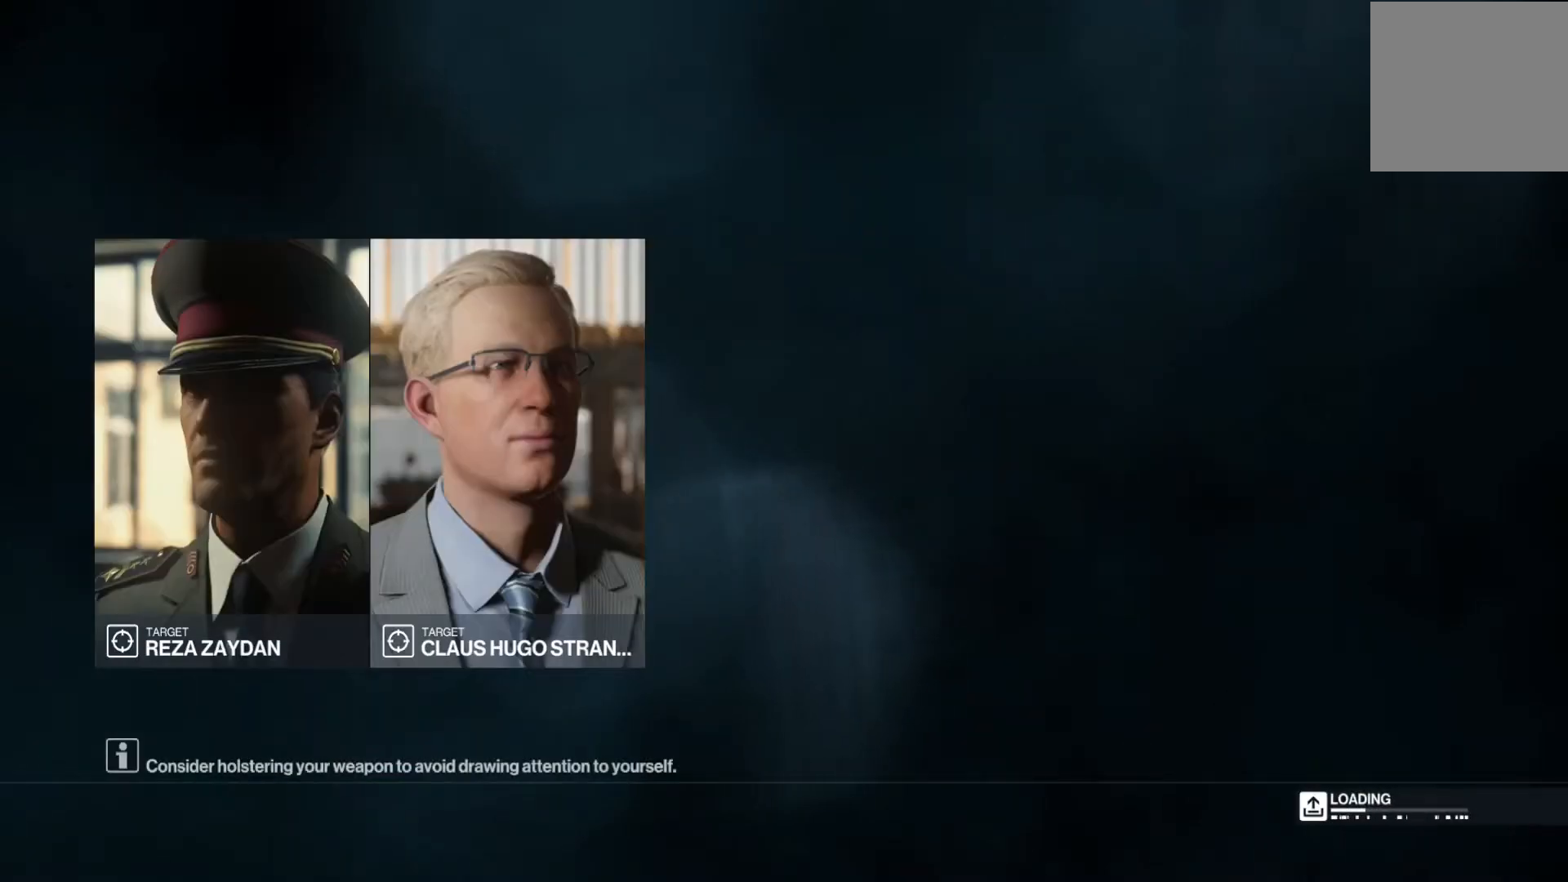
{"buttons": [], "left_stick": "center", "right_stick": "center", "events": []}
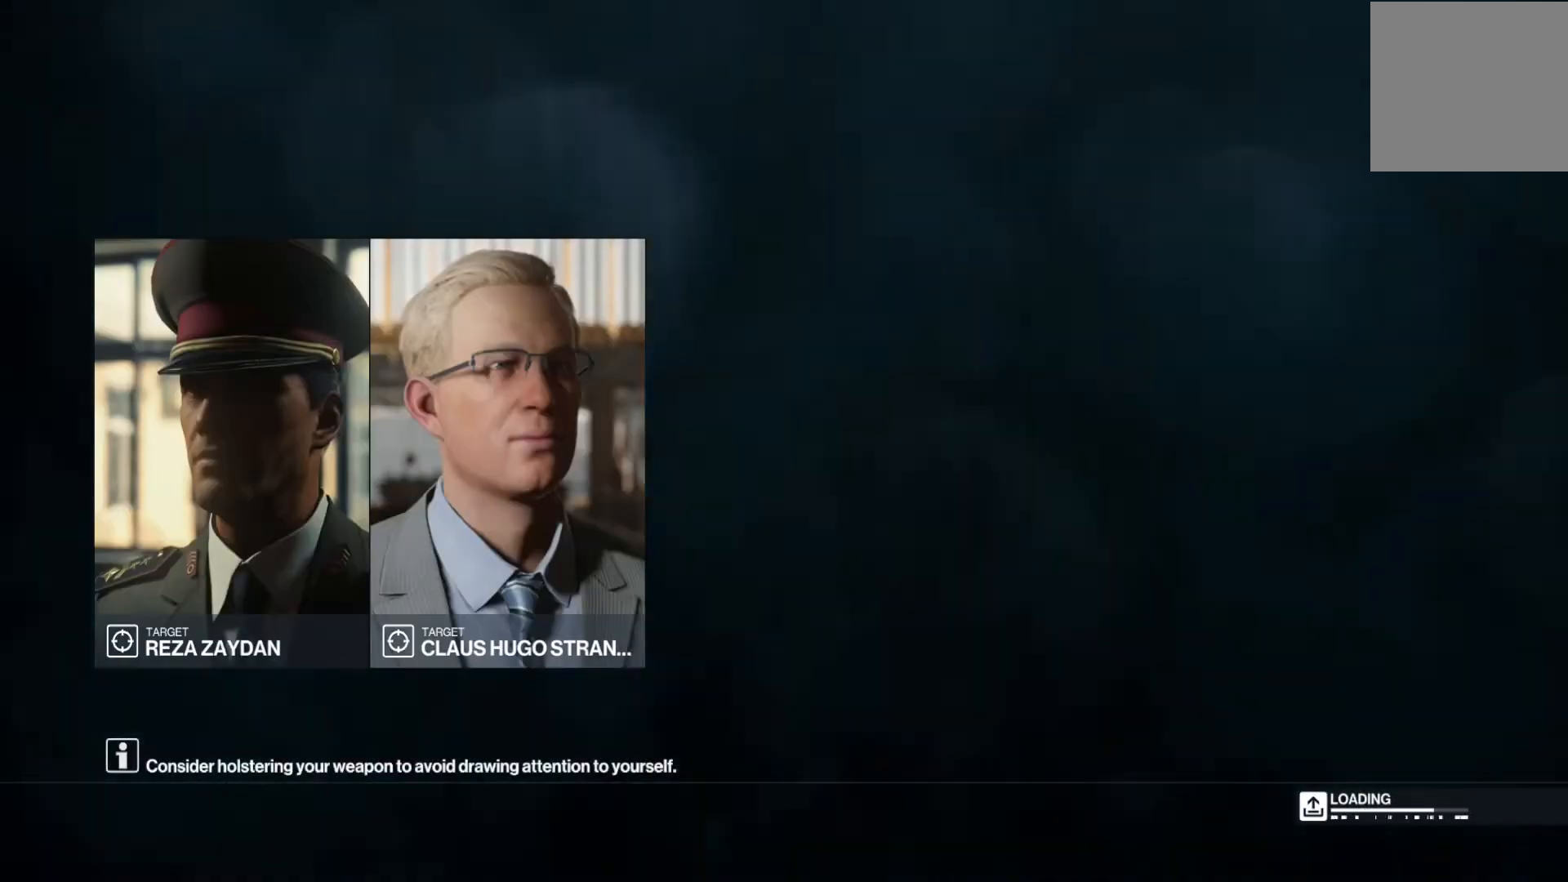
{"buttons": ["L1"], "left_stick": "up", "right_stick": "center", "events": [[200, "L1", "down"], [200, "left_stick", "up"]]}
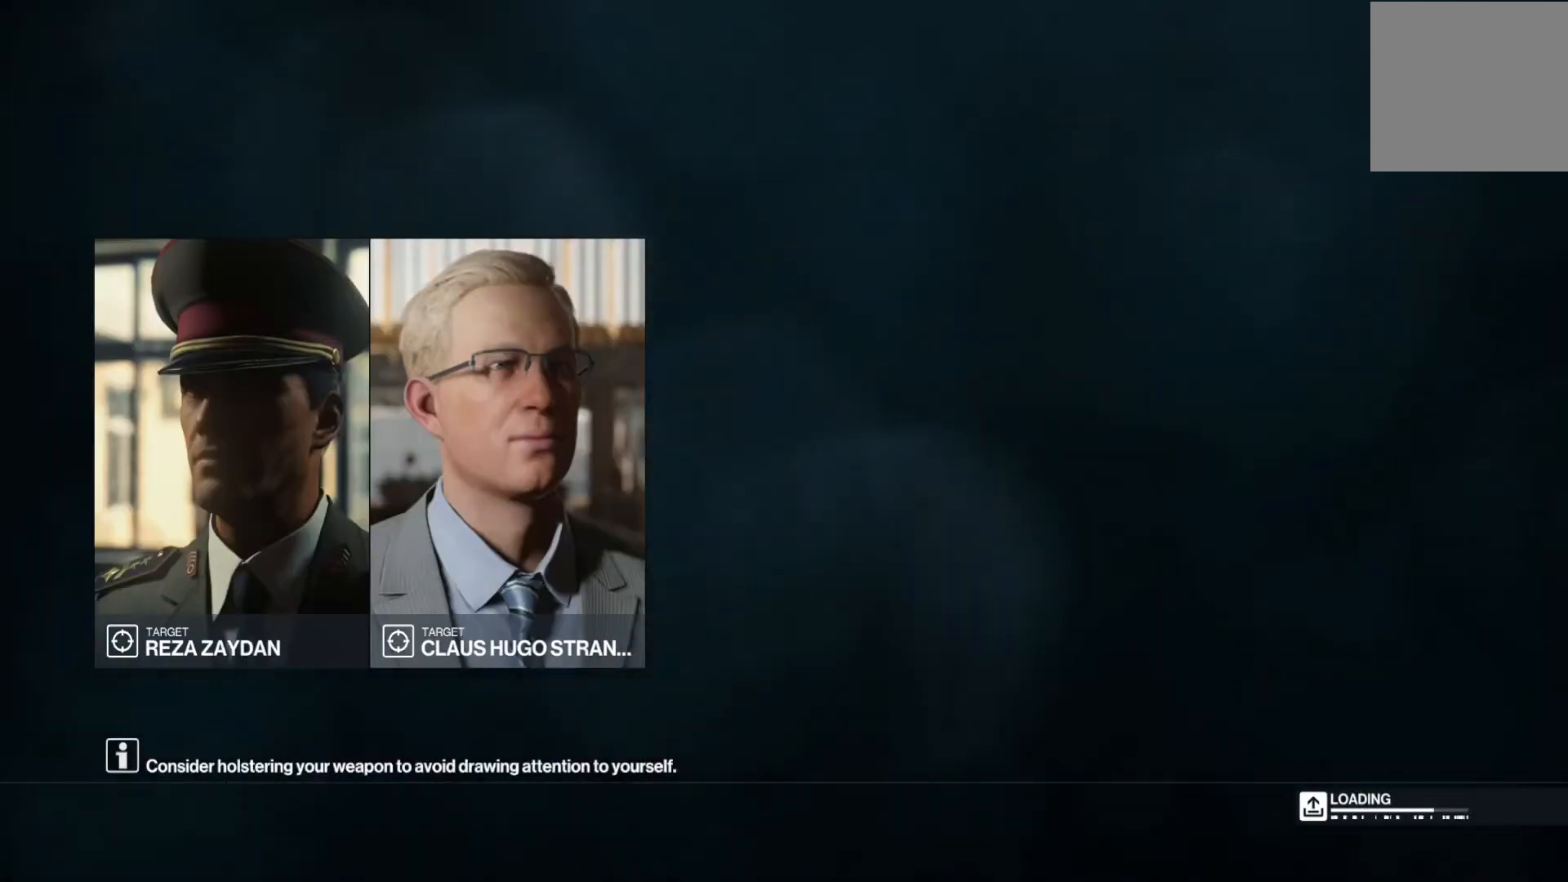
{"buttons": [], "left_stick": "center", "right_stick": "center", "events": [[480, "L1", "up"], [520, "left_stick", "center"]]}
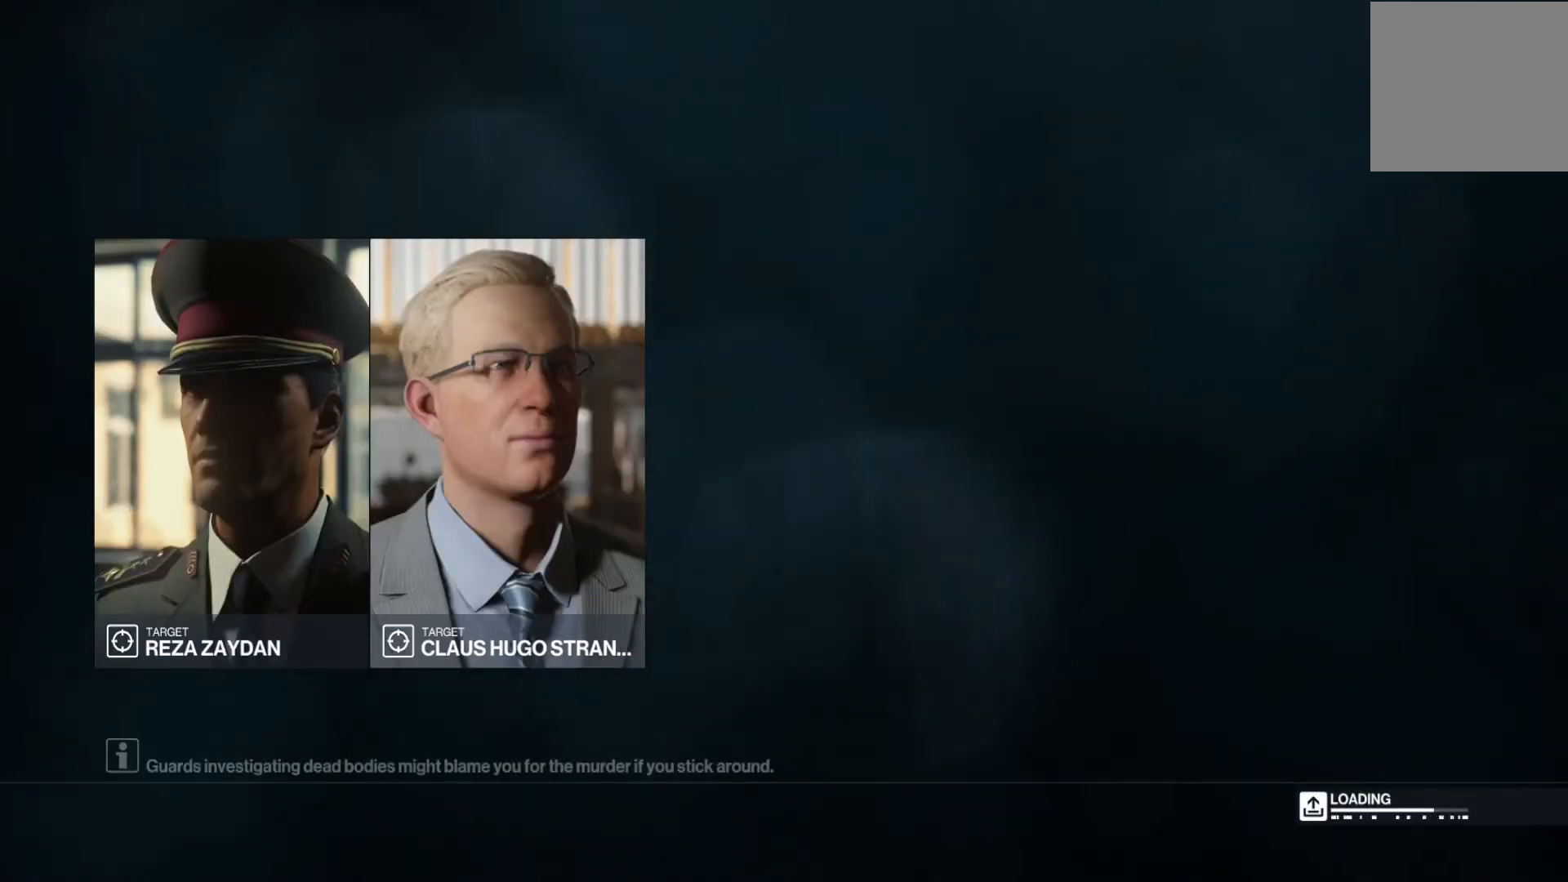
{"buttons": [], "left_stick": "center", "right_stick": "center", "events": []}
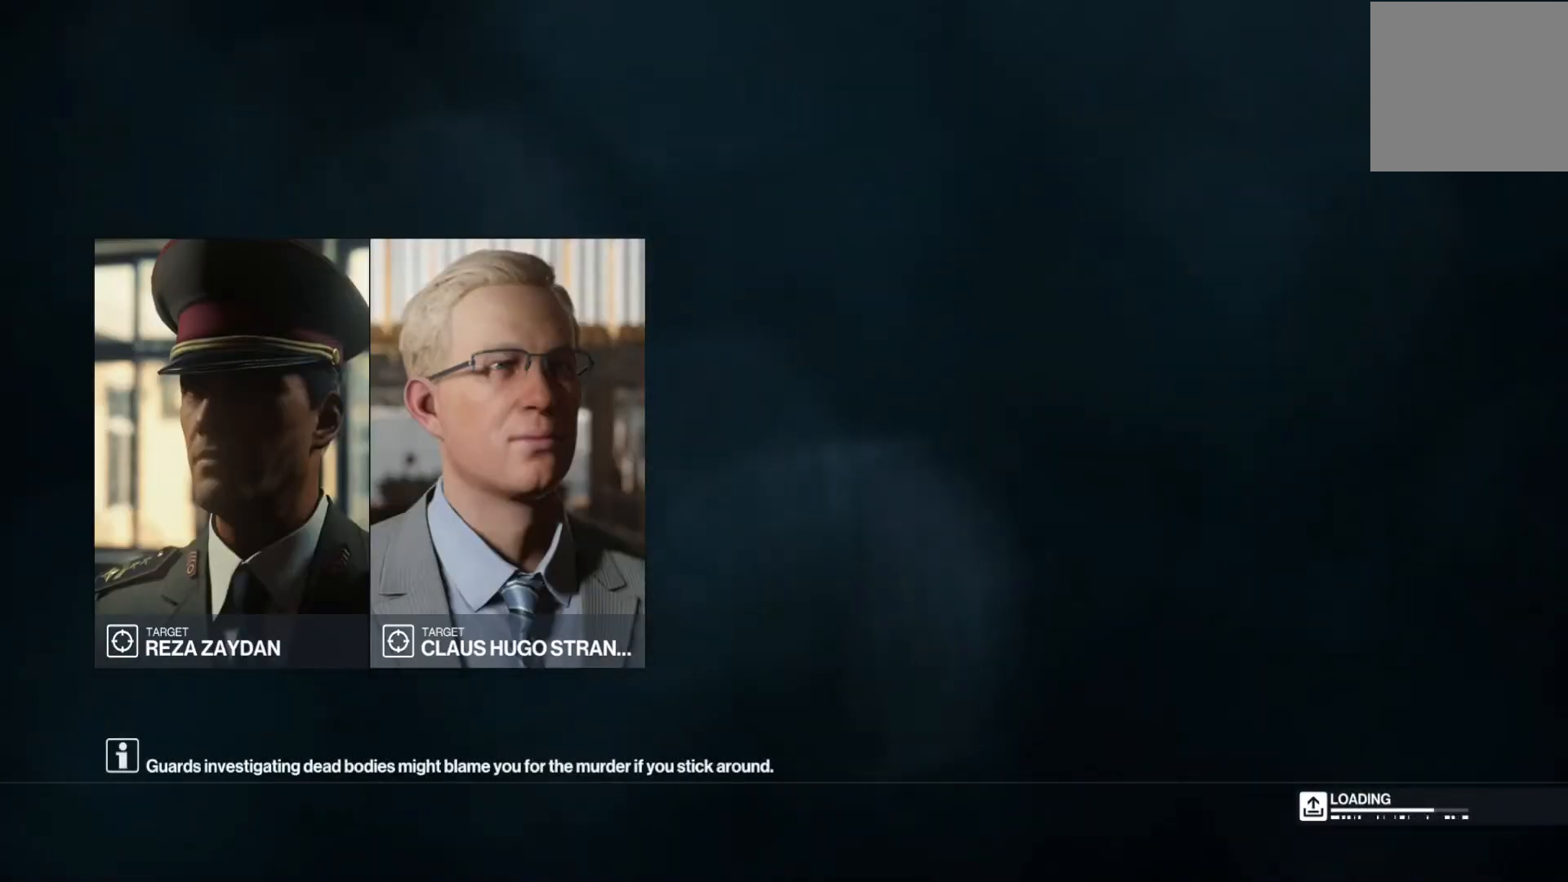
{"buttons": ["L1"], "left_stick": "up", "right_stick": "center", "events": [[320, "L1", "down"], [360, "left_stick", "up"]]}
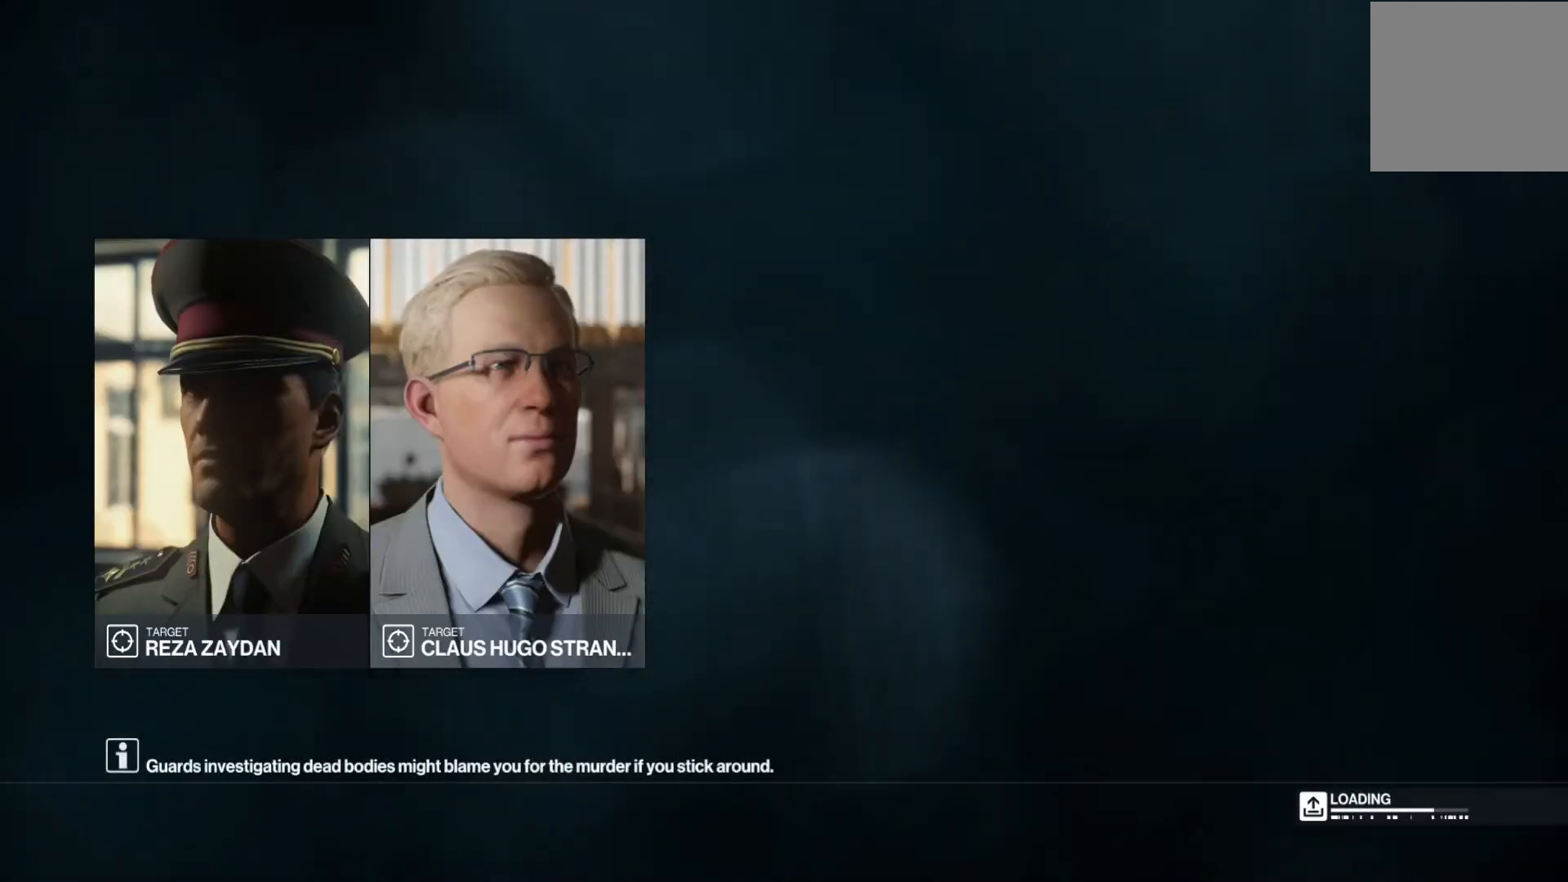
{"buttons": ["L1"], "left_stick": "up", "right_stick": "center", "events": []}
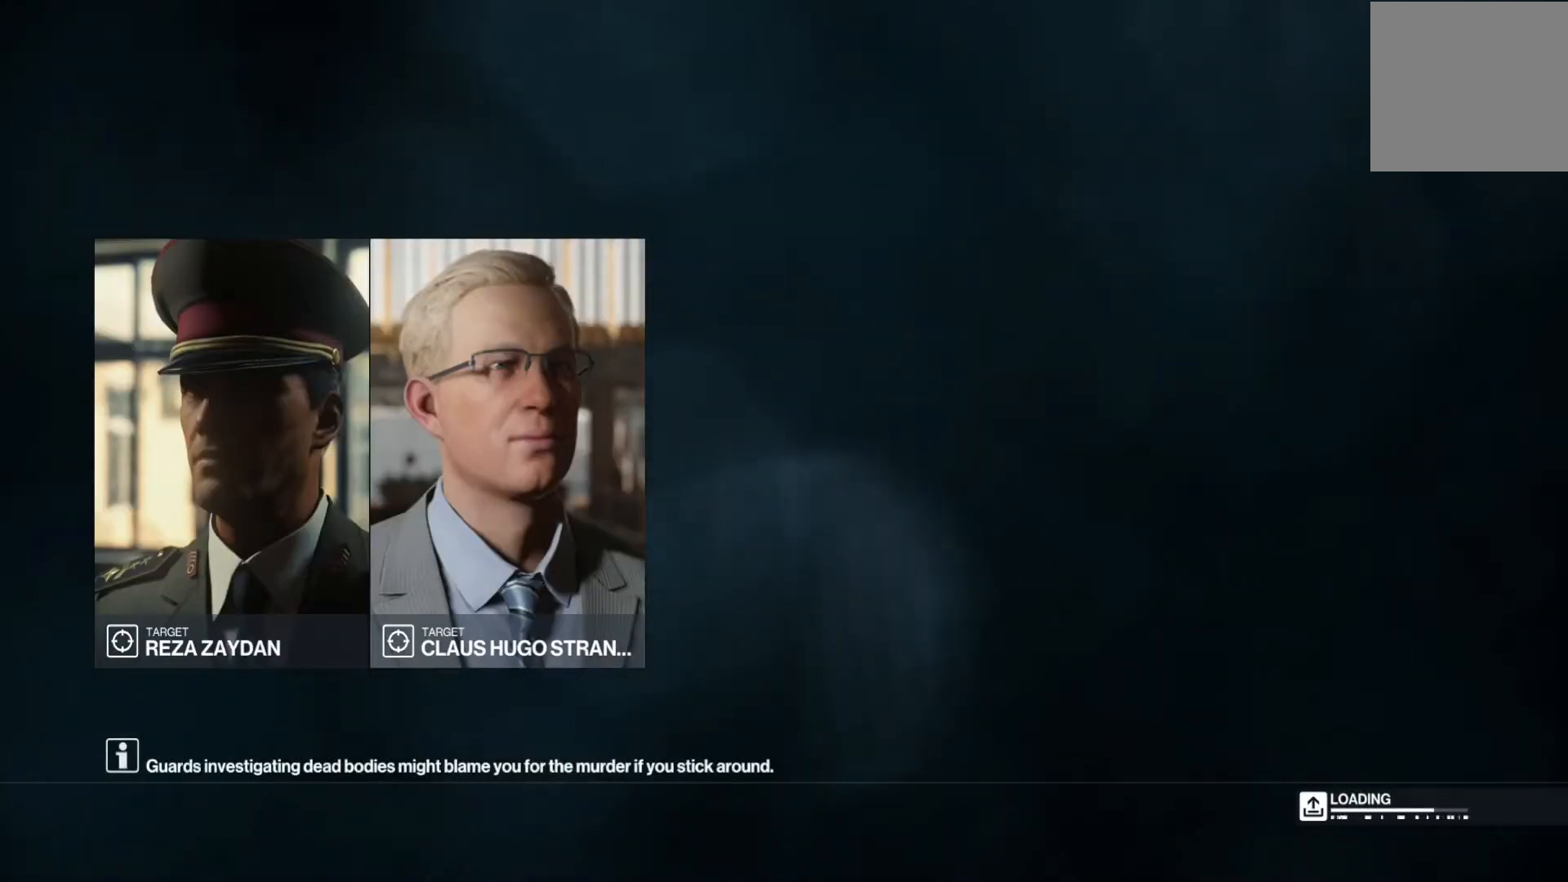
{"buttons": ["B", "L1"], "left_stick": "up", "right_stick": "center", "events": [[320, "B", "down"], [440, "B", "up"], [480, "B", "down"]]}
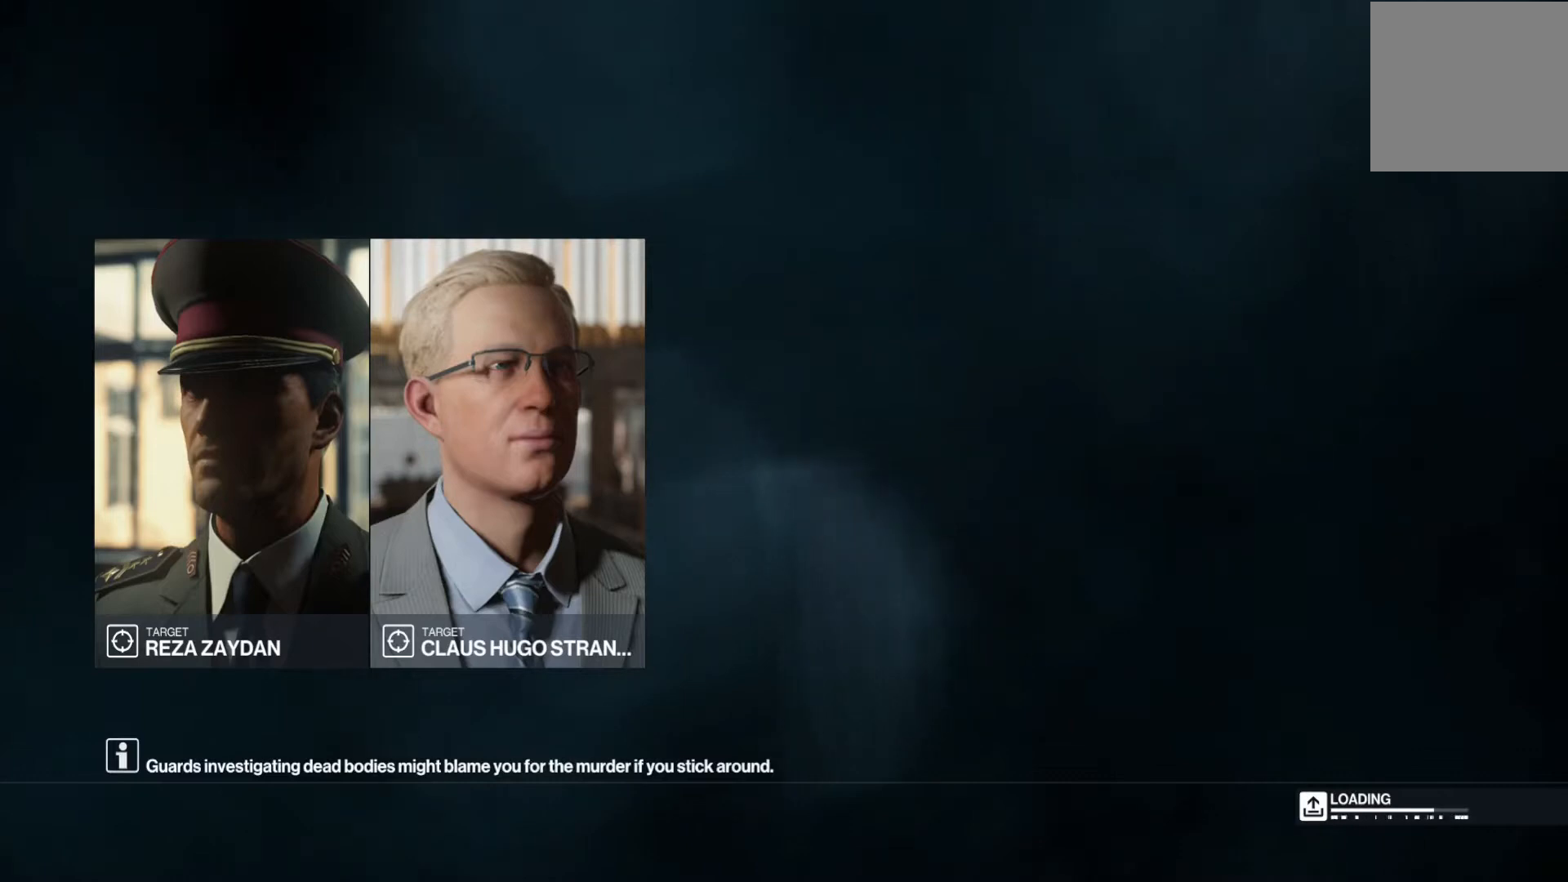
{"buttons": ["L1"], "left_stick": "up", "right_stick": "center", "events": [[80, "B", "up"], [160, "B", "down"], [200, "B", "up"], [280, "B", "down"], [360, "B", "up"], [400, "B", "down"], [480, "B", "up"]]}
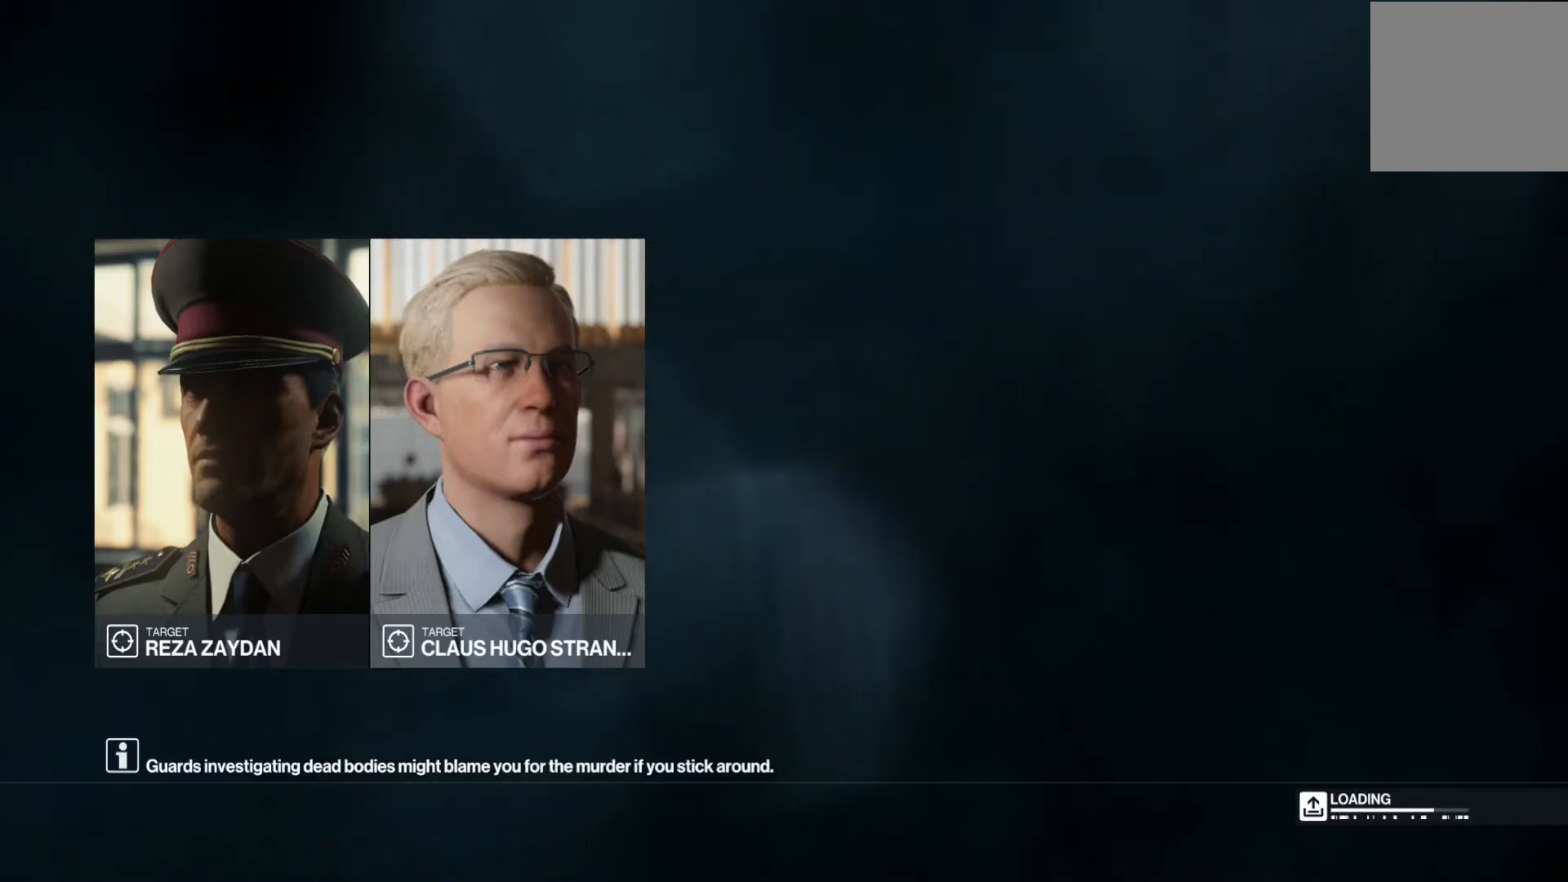
{"buttons": ["B", "L1"], "left_stick": "up", "right_stick": "center", "events": [[80, "B", "down"], [160, "B", "up"], [240, "B", "down"], [280, "B", "up"], [360, "B", "down"], [440, "B", "up"], [520, "B", "down"]]}
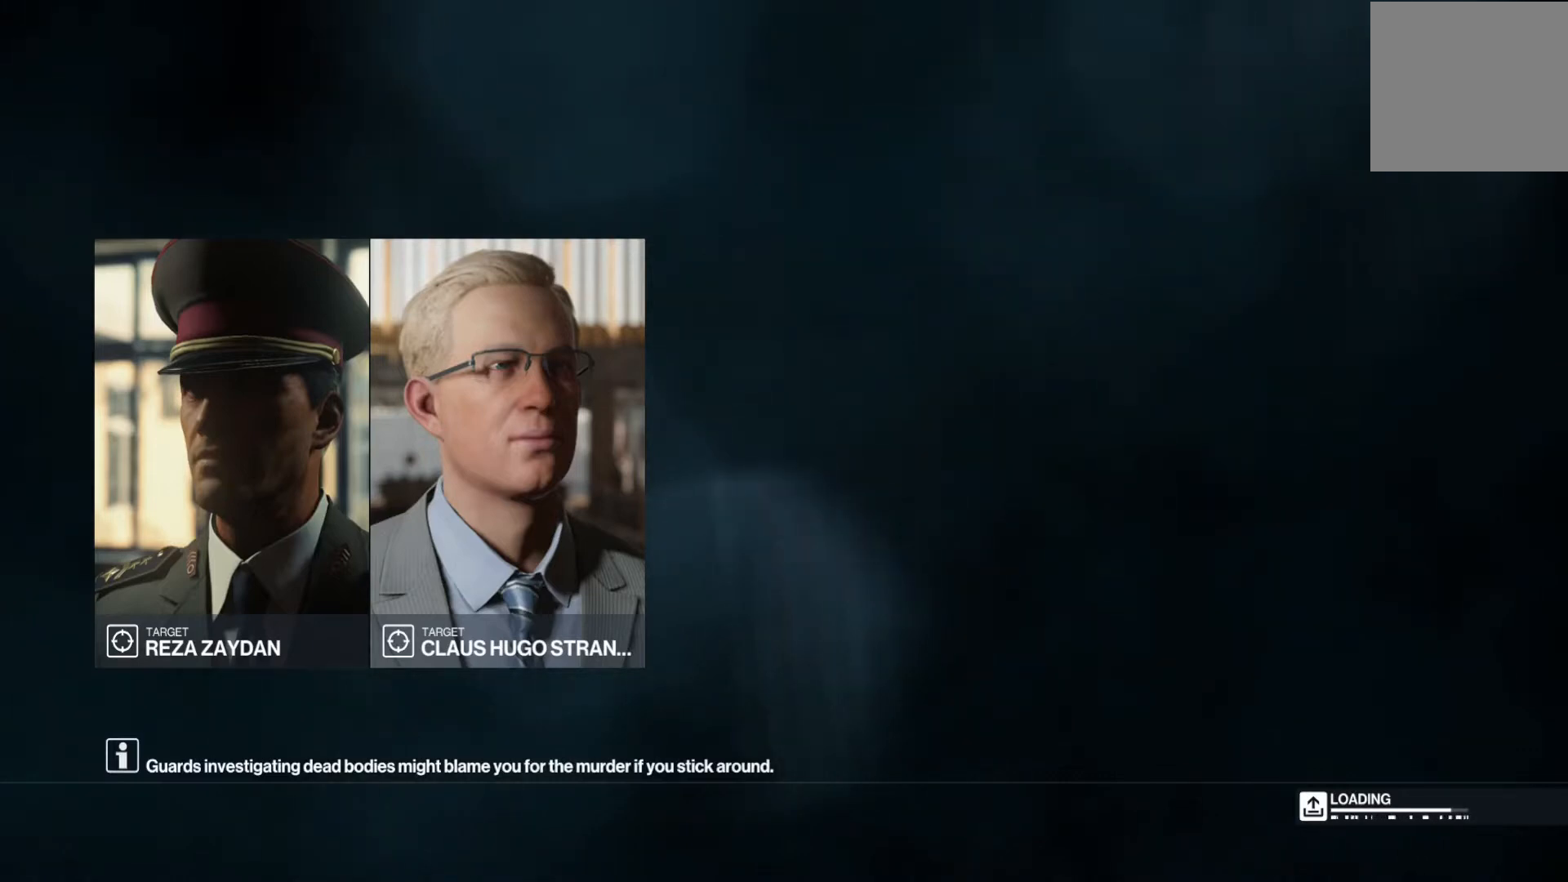
{"buttons": ["B", "L1"], "left_stick": "up", "right_stick": "center", "events": [[80, "B", "up"], [160, "B", "down"], [240, "B", "up"], [320, "B", "down"], [360, "B", "up"], [440, "B", "down"]]}
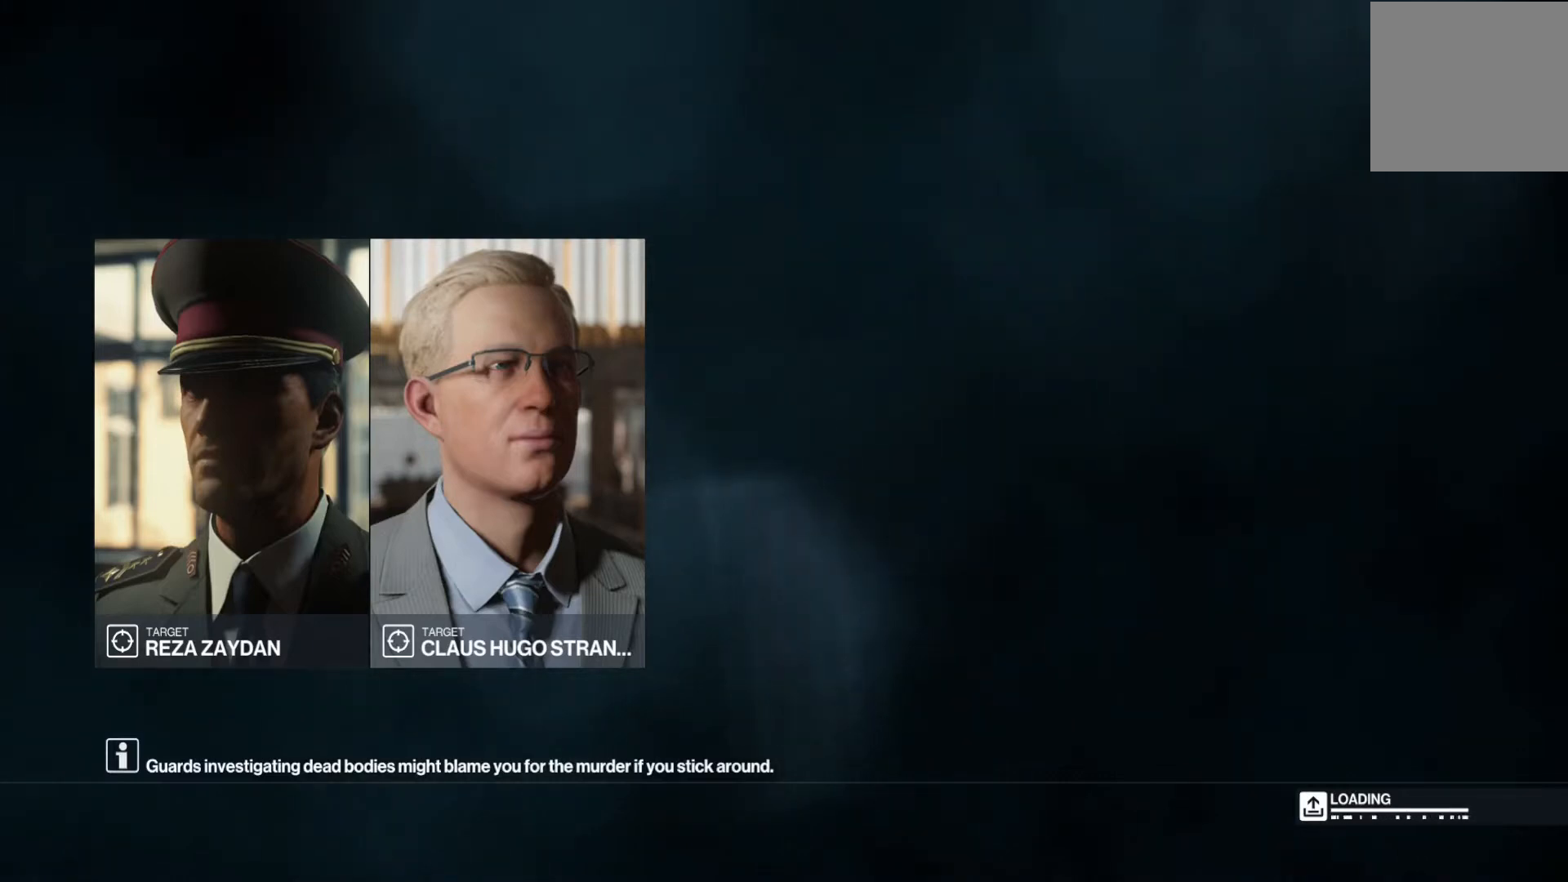
{"buttons": ["L1"], "left_stick": "up", "right_stick": "center", "events": [[40, "B", "up"], [80, "B", "down"], [200, "B", "up"], [280, "B", "down"], [360, "B", "up"], [480, "B", "down"], [520, "B", "up"]]}
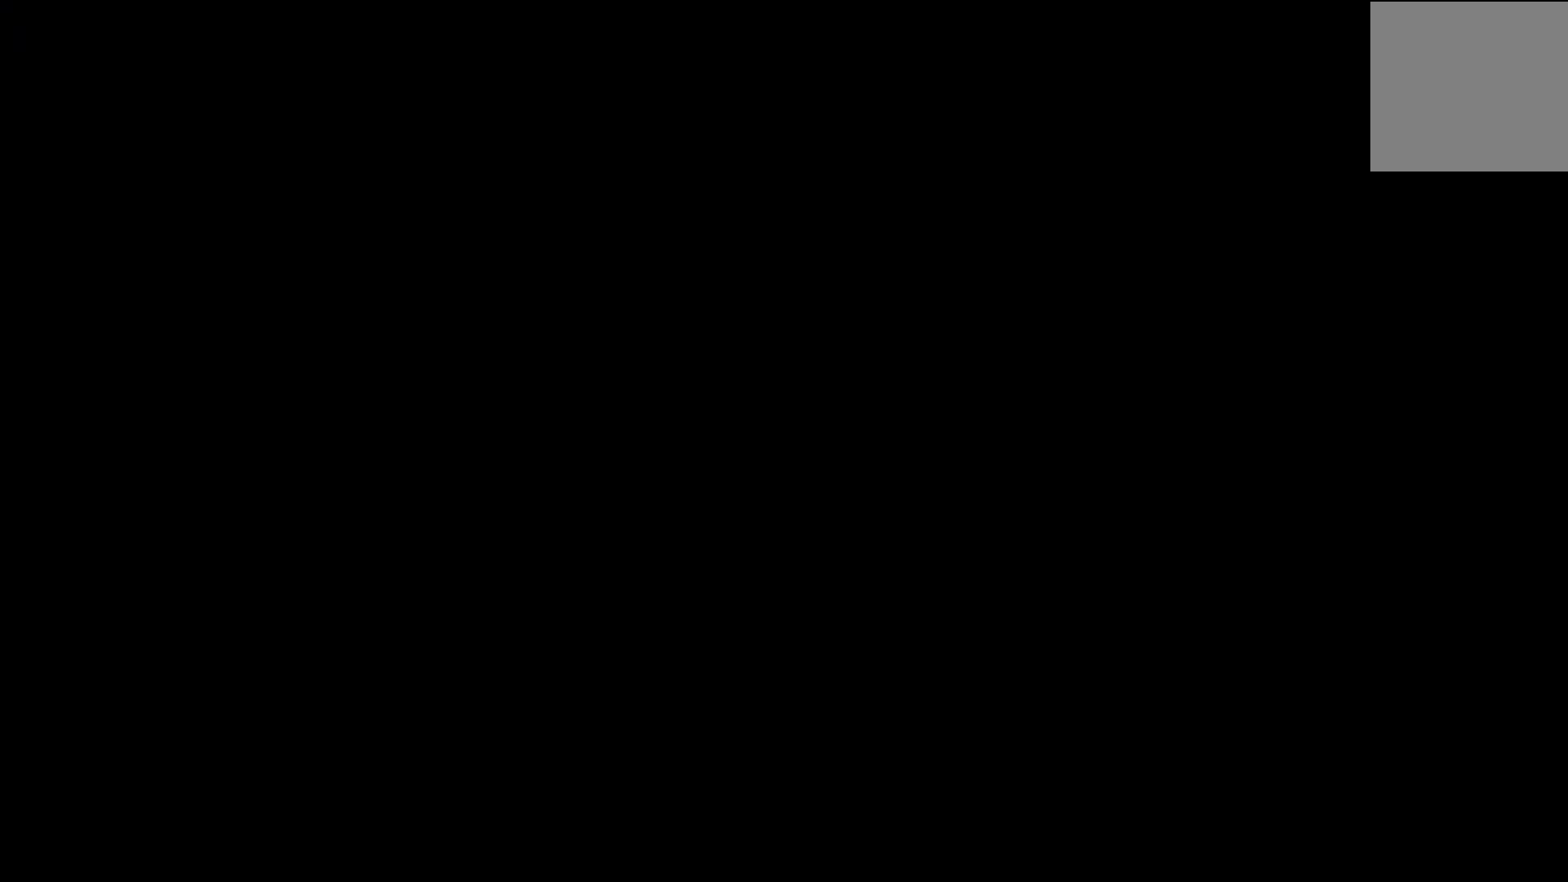
{"buttons": ["L1"], "left_stick": "up", "right_stick": "center", "events": [[80, "B", "down"], [160, "B", "up"], [360, "B", "down"], [480, "B", "up"]]}
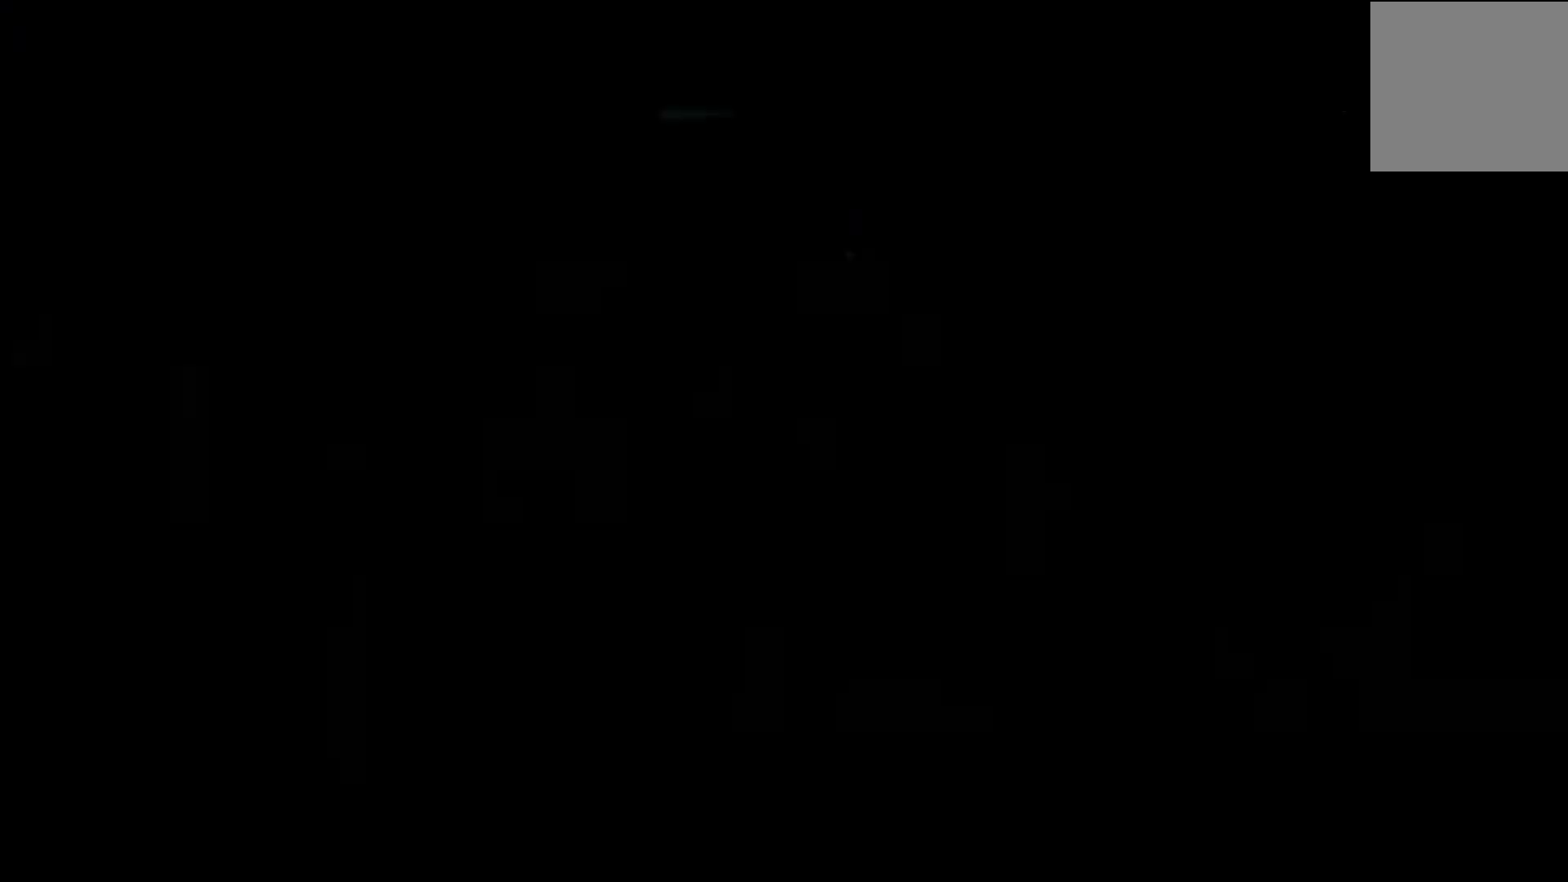
{"buttons": ["L1"], "left_stick": "up", "right_stick": "center", "events": [[80, "B", "down"], [120, "B", "up"]]}
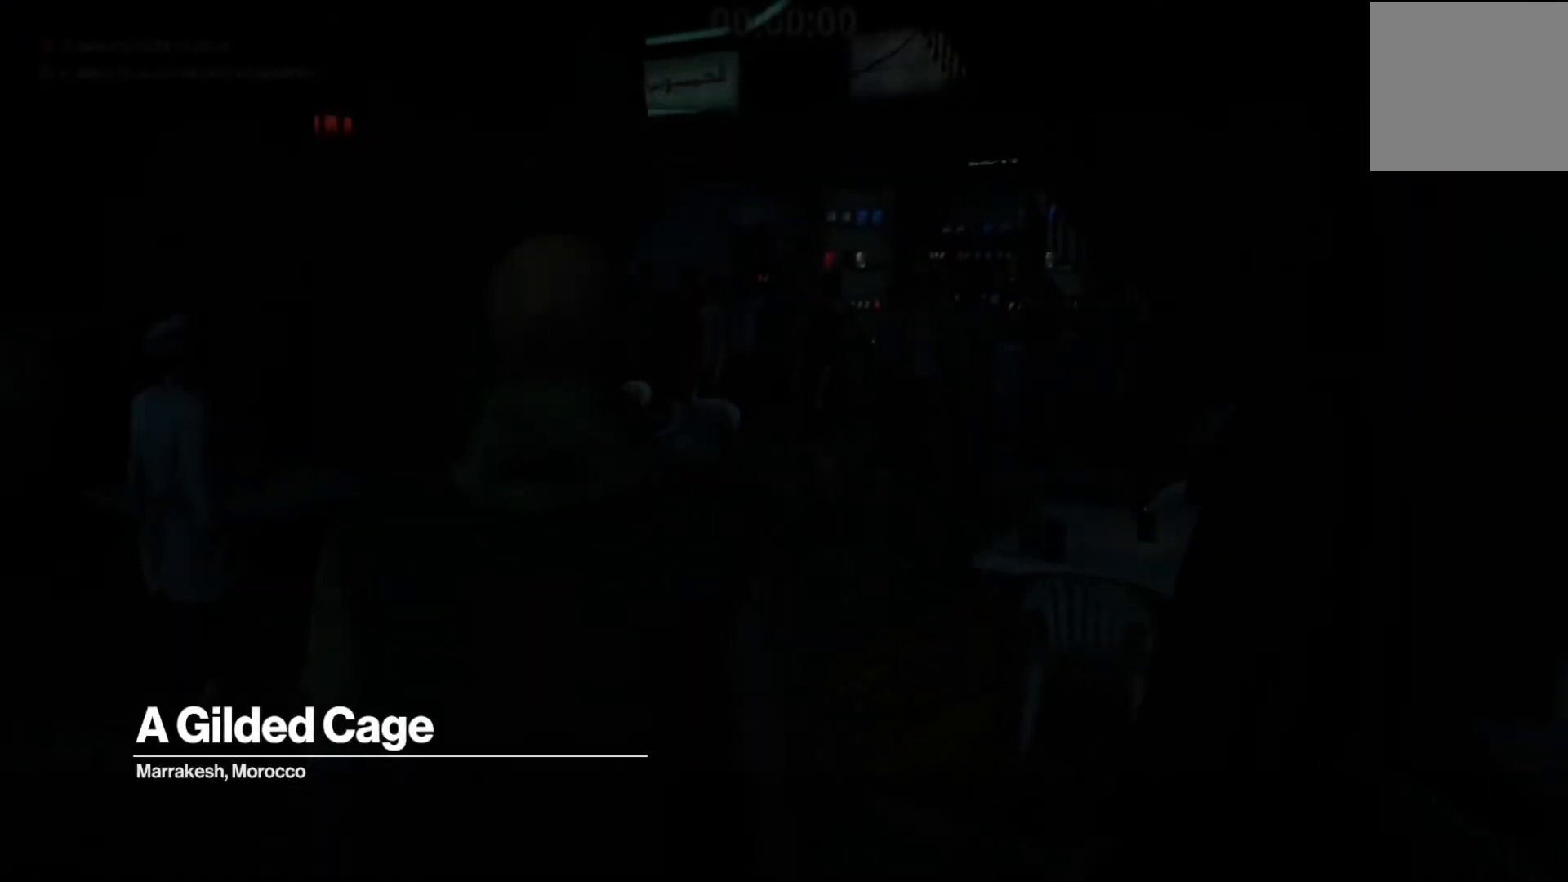
{"buttons": [], "left_stick": "up", "right_stick": "center", "events": [[440, "L1", "up"]]}
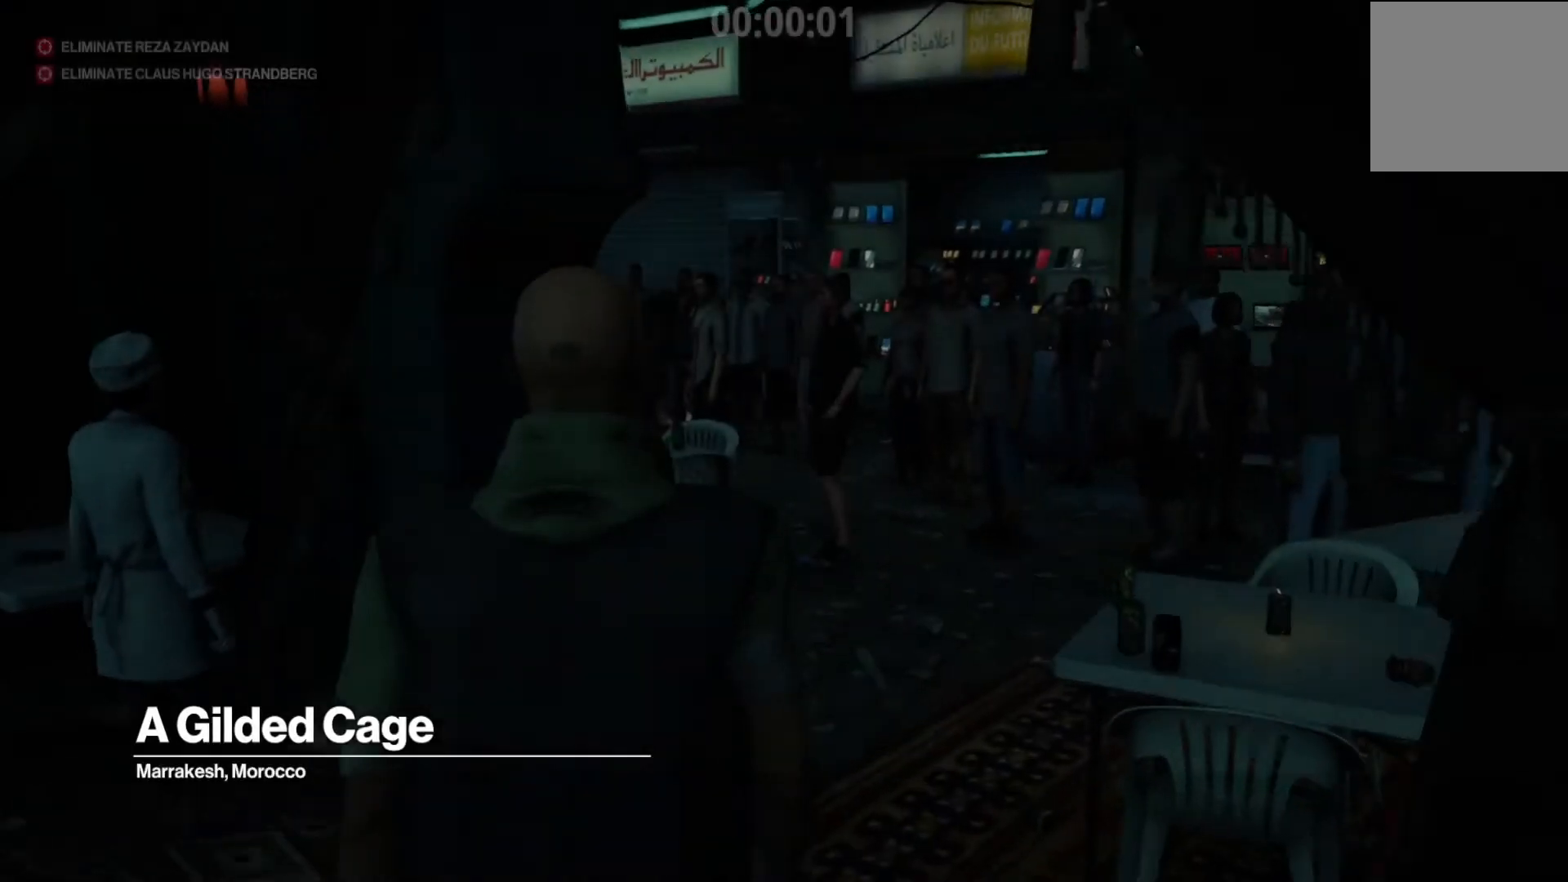
{"buttons": ["L1"], "left_stick": "up", "right_stick": "center", "events": [[80, "L1", "down"]]}
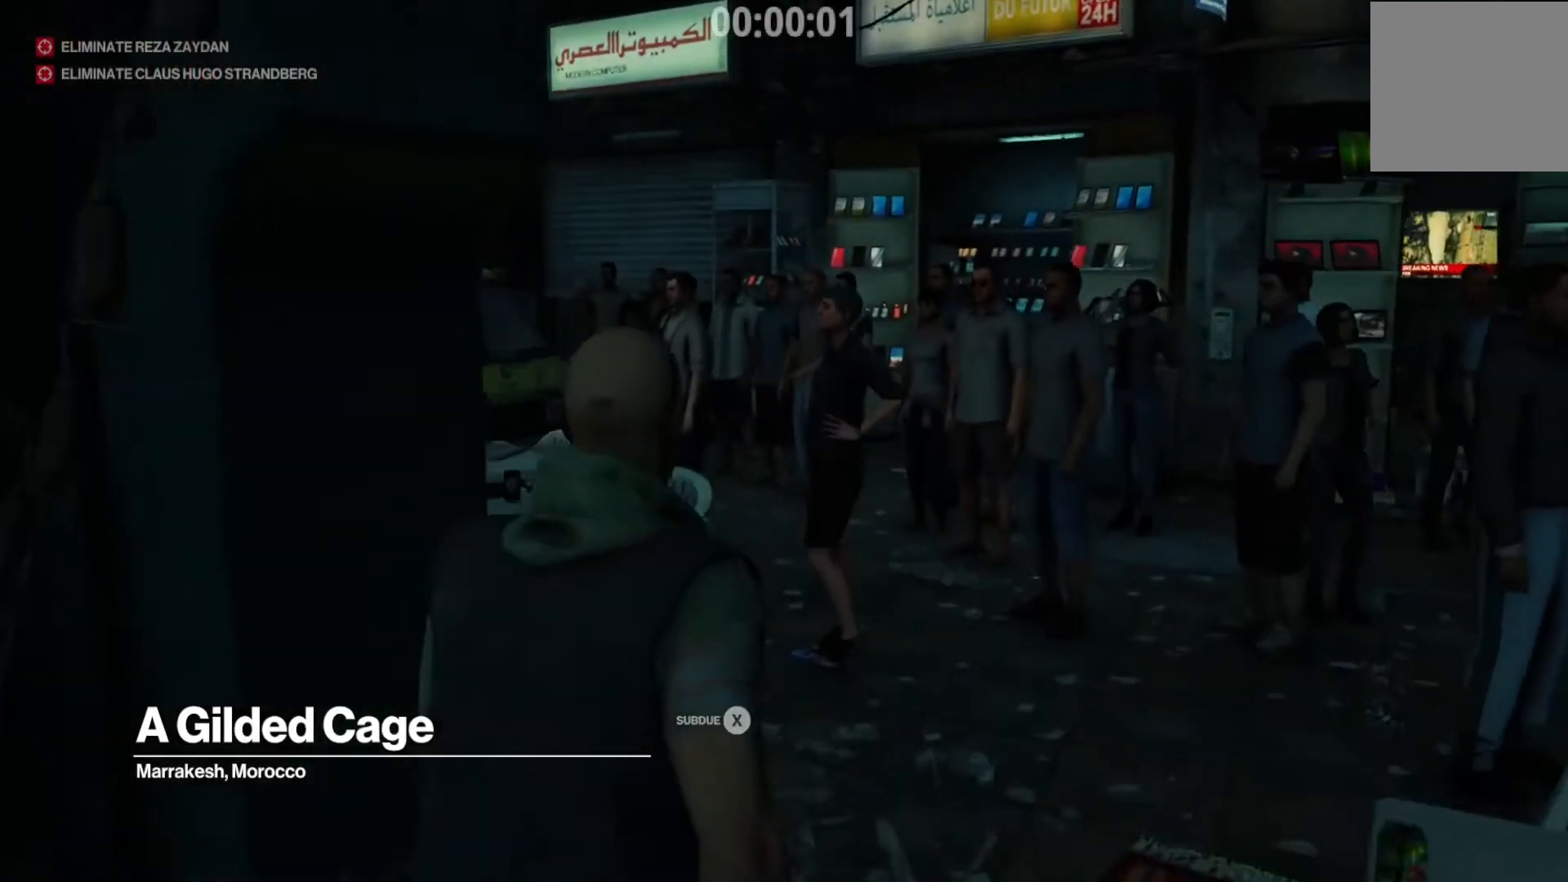
{"buttons": ["L1", "DPAD_RIGHT"], "left_stick": "up", "right_stick": "center"}
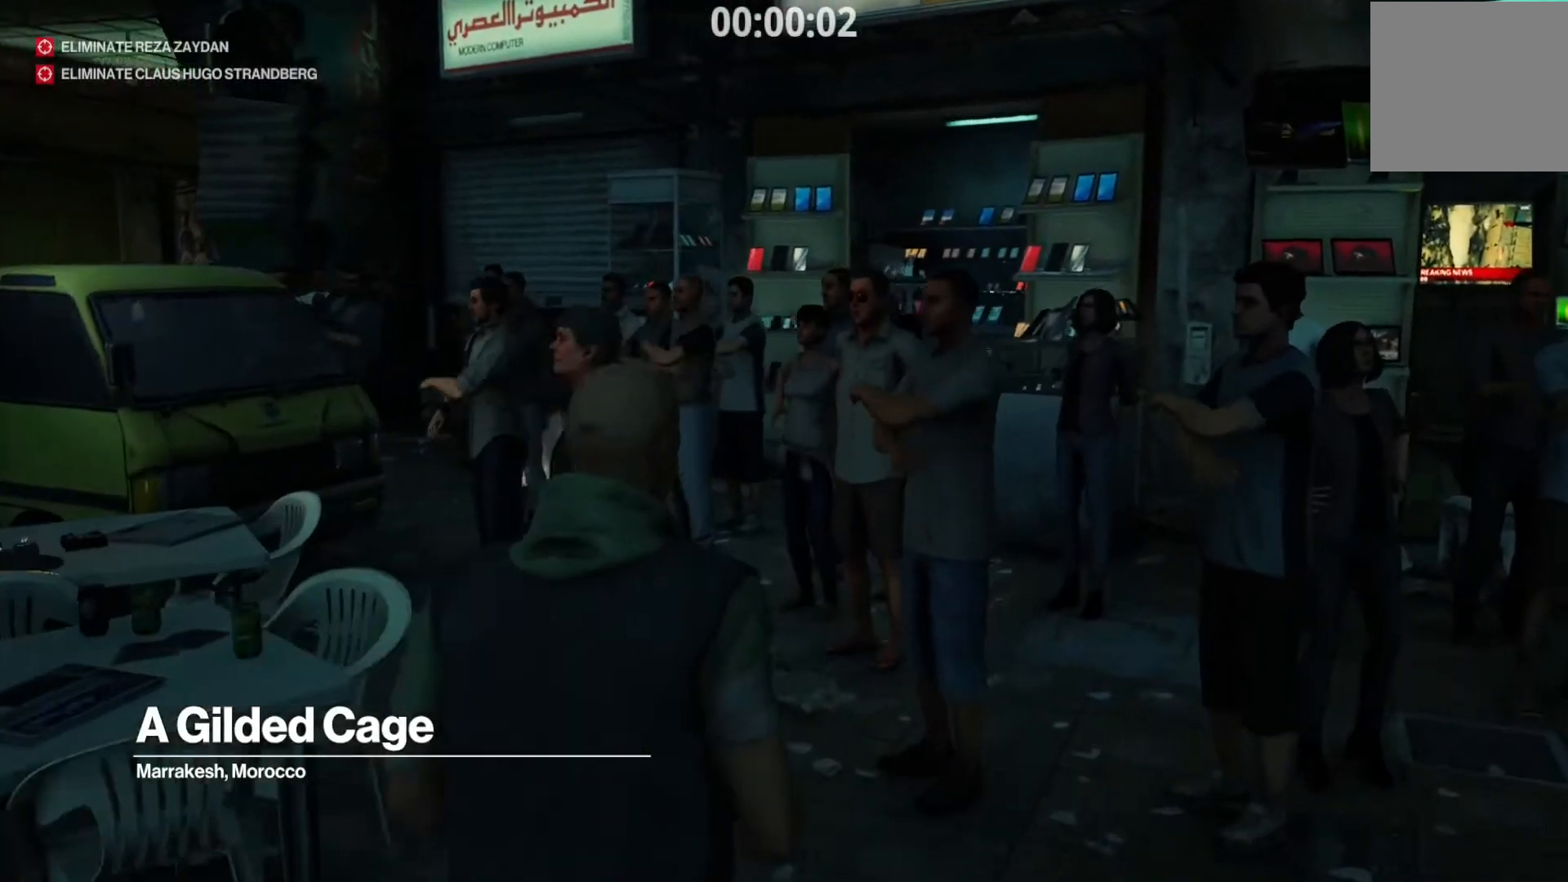
{"buttons": ["L1"], "left_stick": "up", "right_stick": "center", "events": [[80, "DPAD_RIGHT", "up"], [120, "DPAD_RIGHT", "down"], [240, "DPAD_RIGHT", "up"]]}
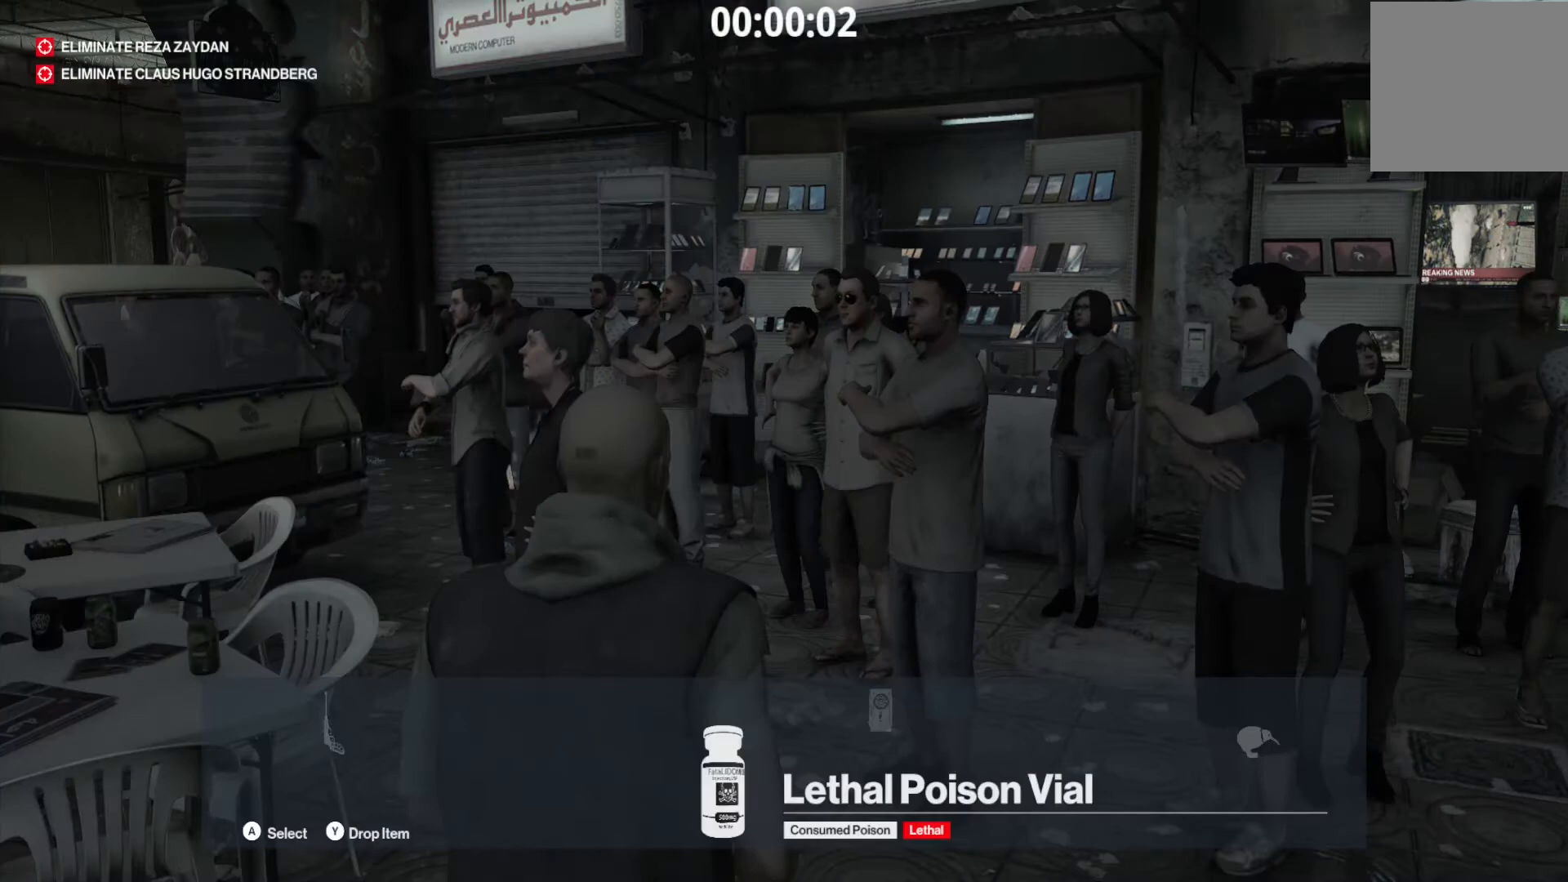
{"buttons": ["L1"], "left_stick": "up", "right_stick": "center", "events": [[360, "DPAD_RIGHT", "down"], [440, "DPAD_RIGHT", "up"]]}
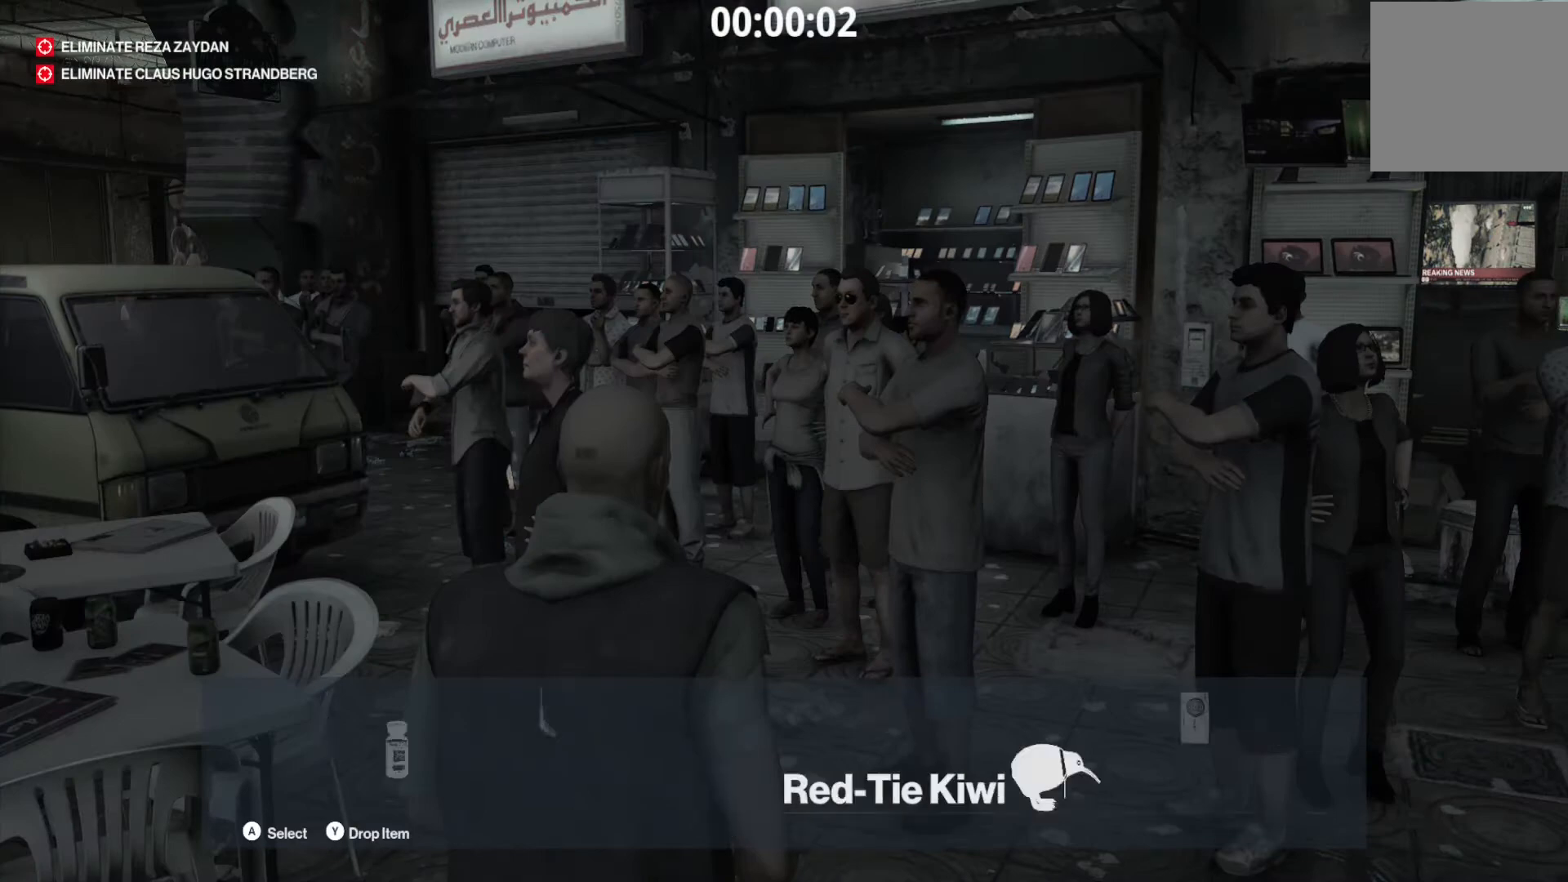
{"buttons": ["L1"], "left_stick": "up", "right_stick": "center", "events": [[240, "A", "down"], [320, "A", "up"]]}
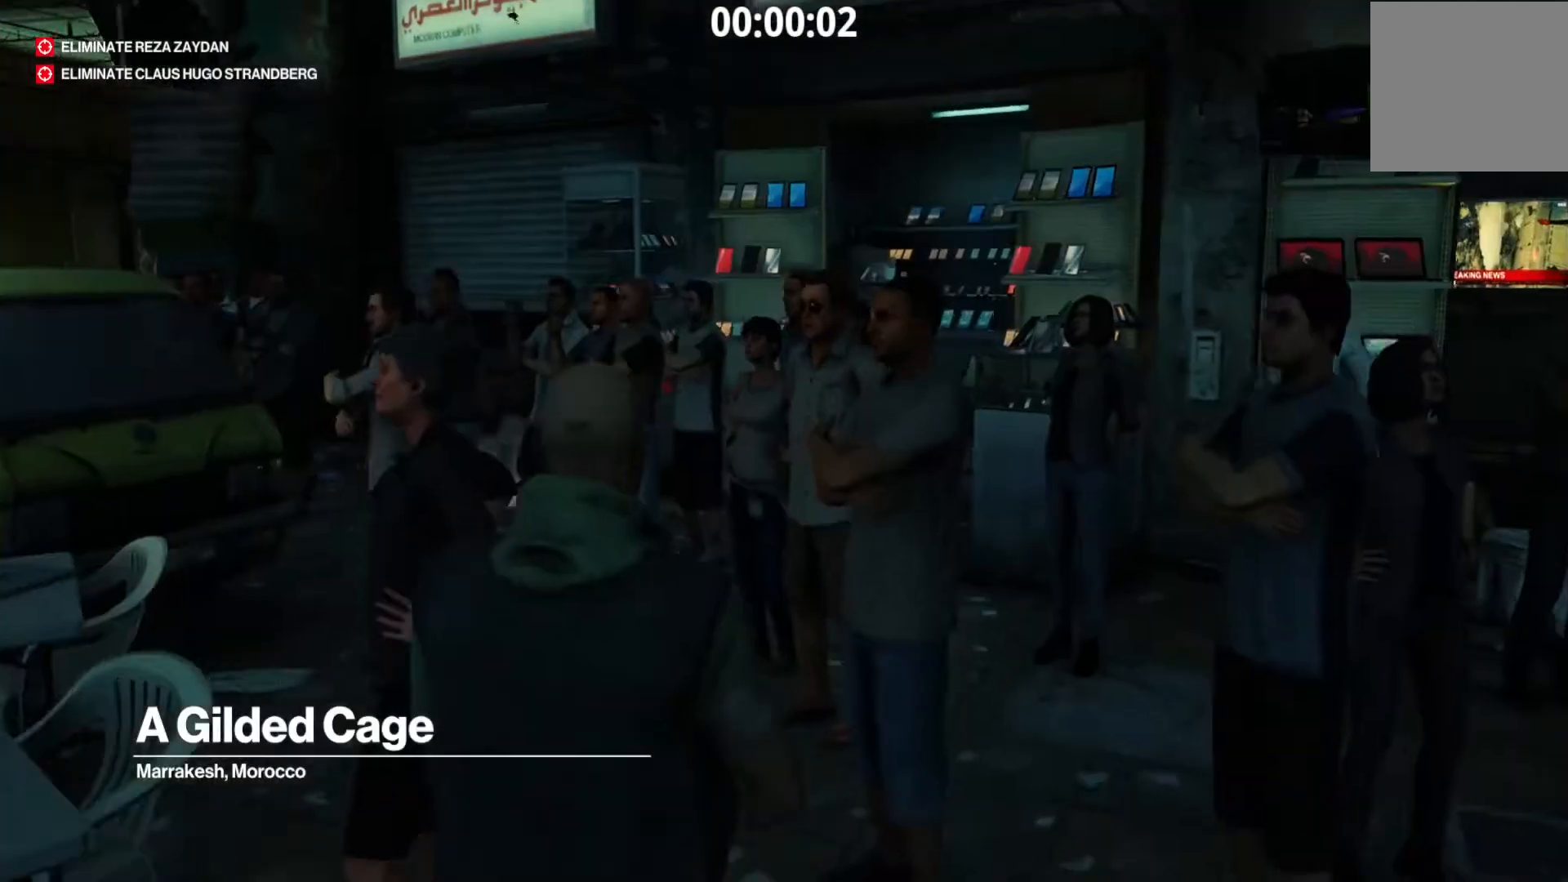
{"buttons": ["L1"], "left_stick": "up", "right_stick": "center", "events": [[80, "right_stick", "down-left"], [200, "right_stick", "center"]]}
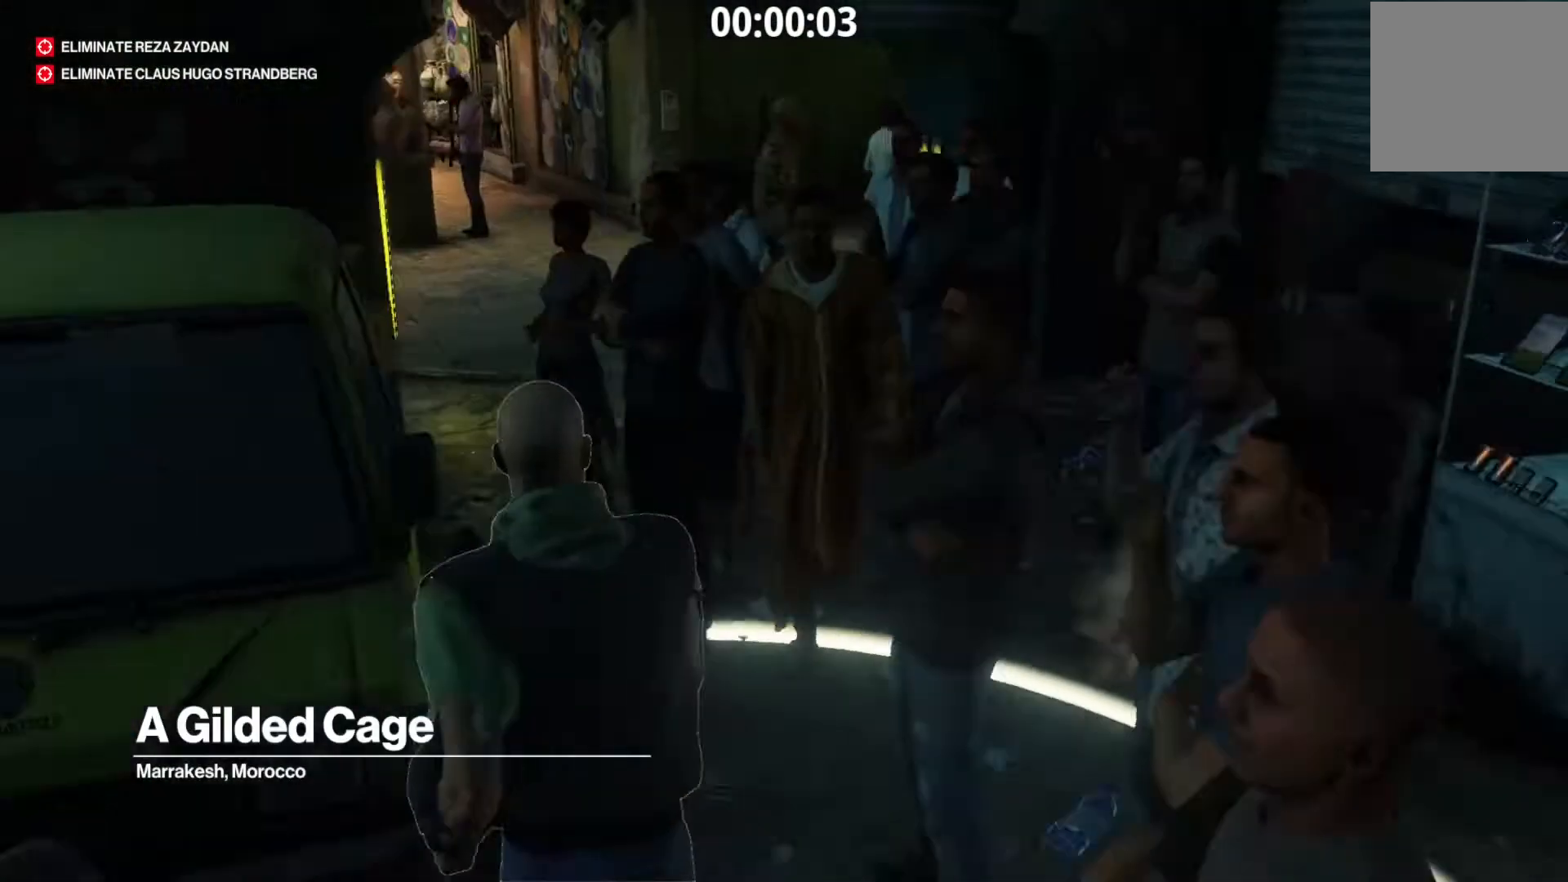
{"buttons": ["L1"], "left_stick": "up", "right_stick": "right", "events": [[480, "right_stick", "right"]]}
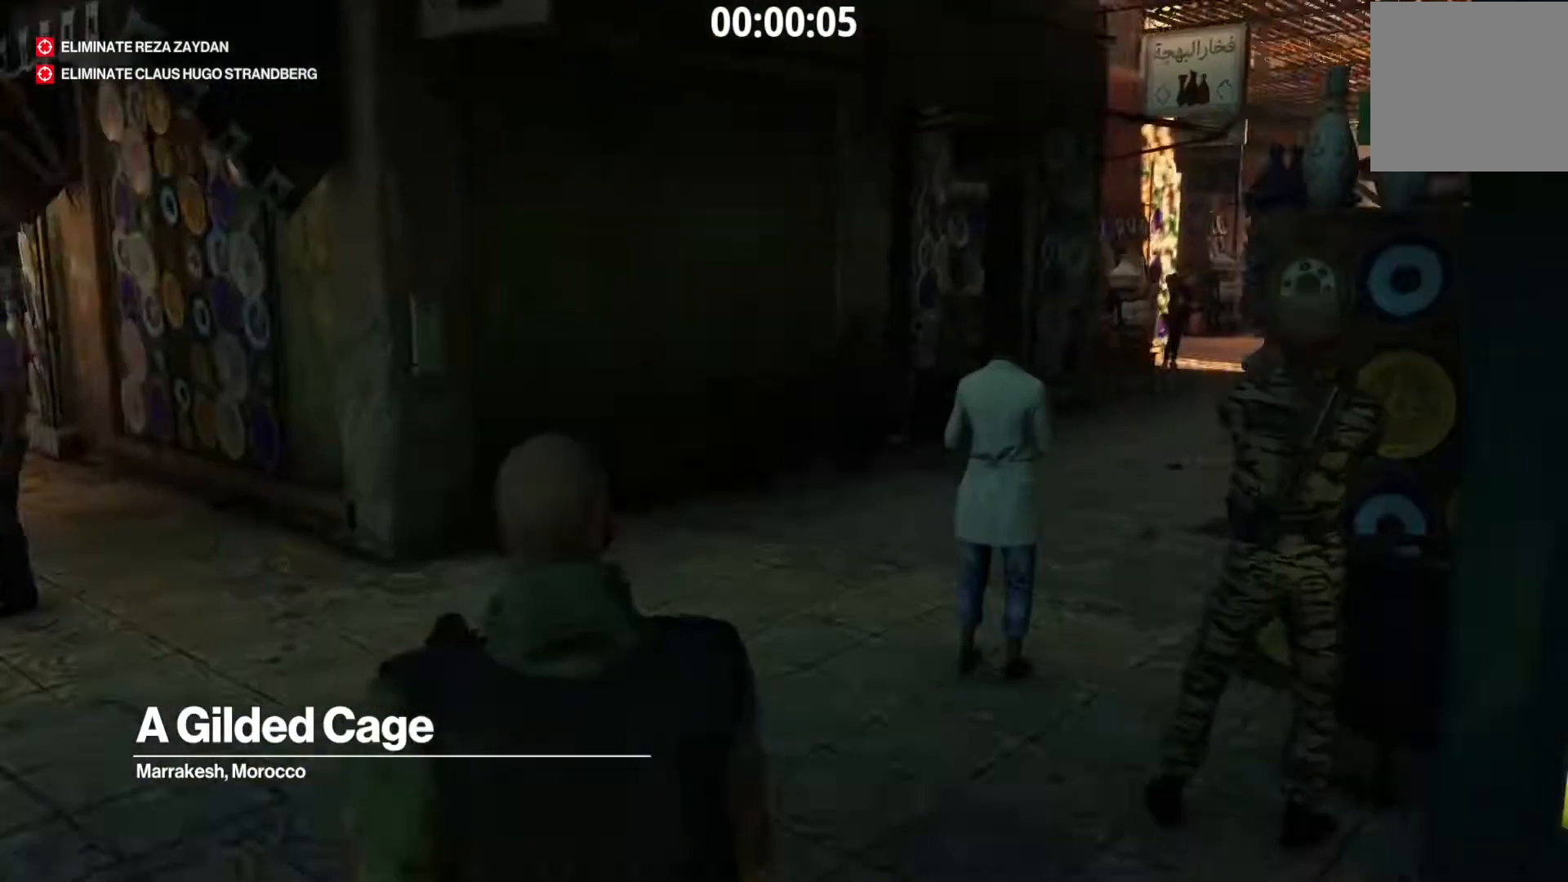
{"buttons": ["L1"], "left_stick": "up", "right_stick": "center", "events": [[120, "right_stick", "center"], [280, "right_stick", "right"], [440, "right_stick", "center"]]}
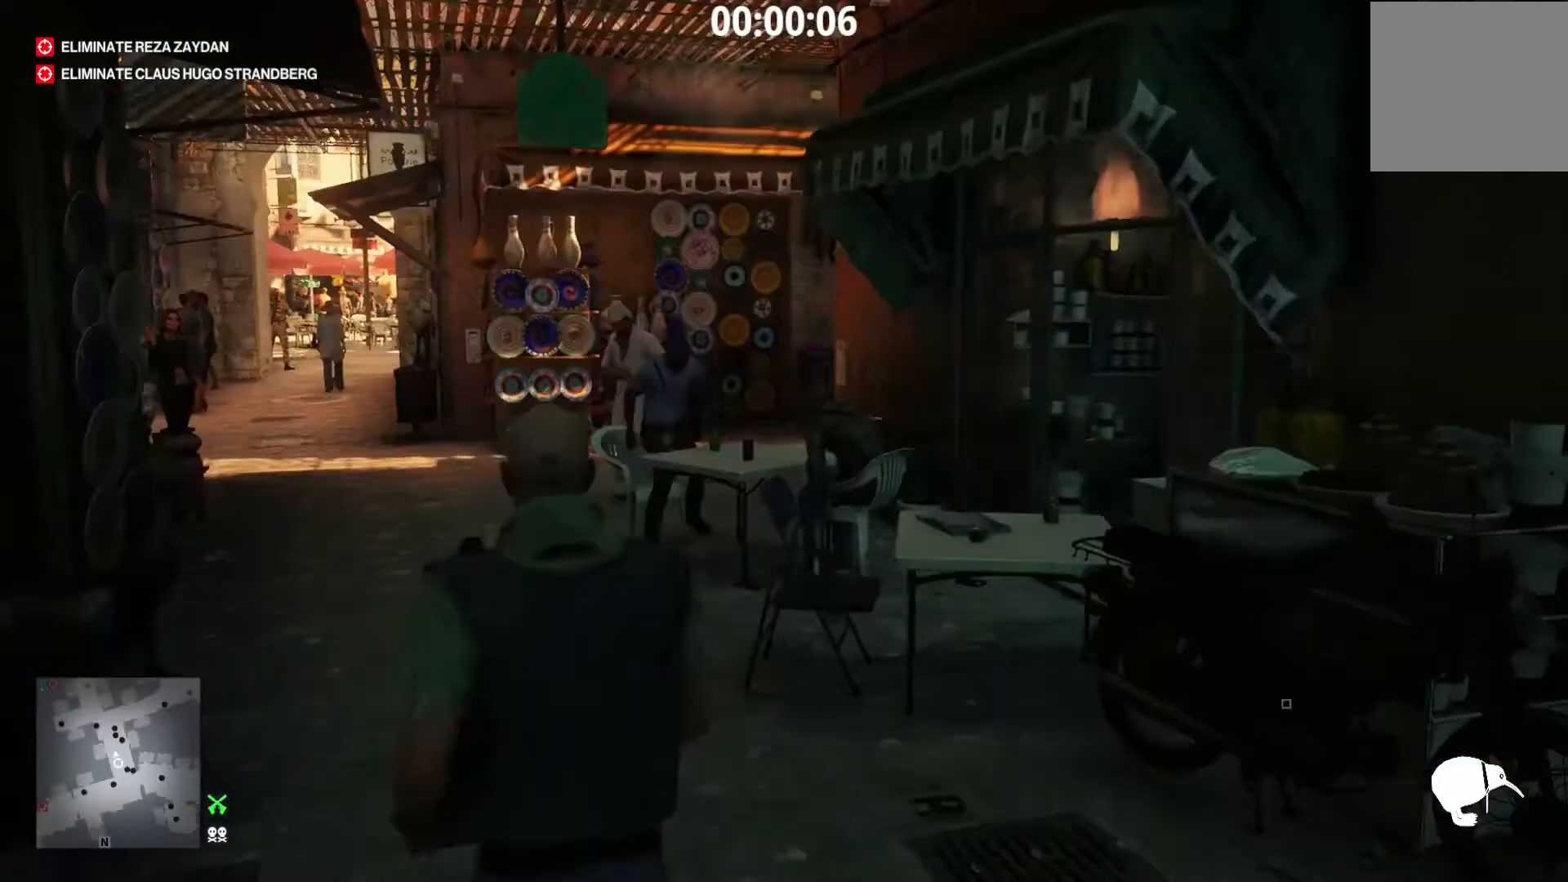
{"buttons": ["L1", "L2"], "left_stick": "up-left", "right_stick": "up-right"}
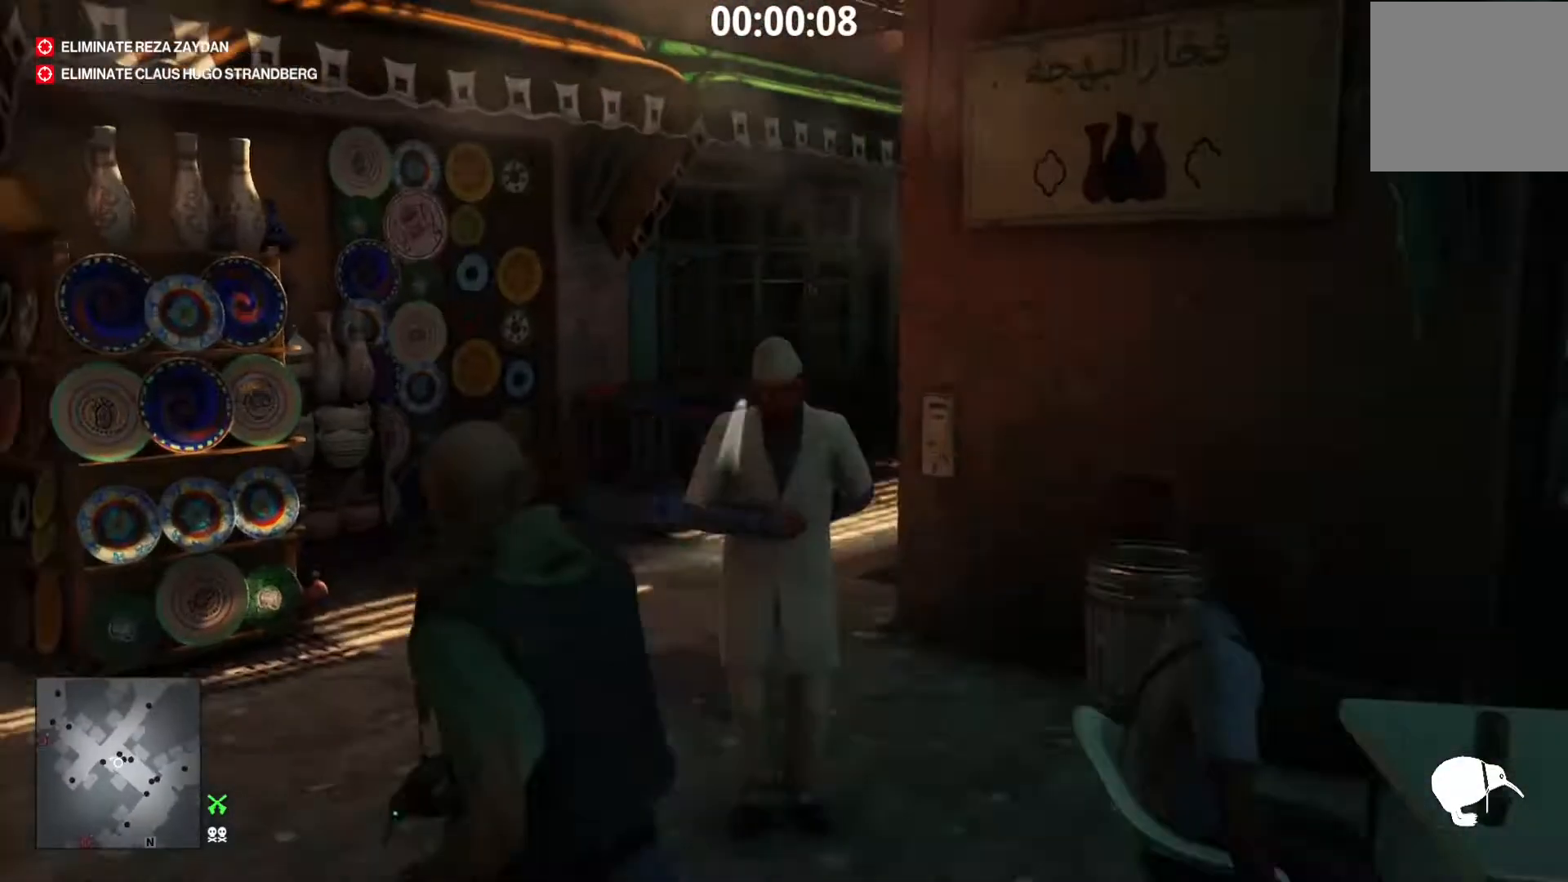
{"buttons": ["L1", "L2"], "left_stick": "up-left", "right_stick": "center", "events": [[80, "right_stick", "center"]]}
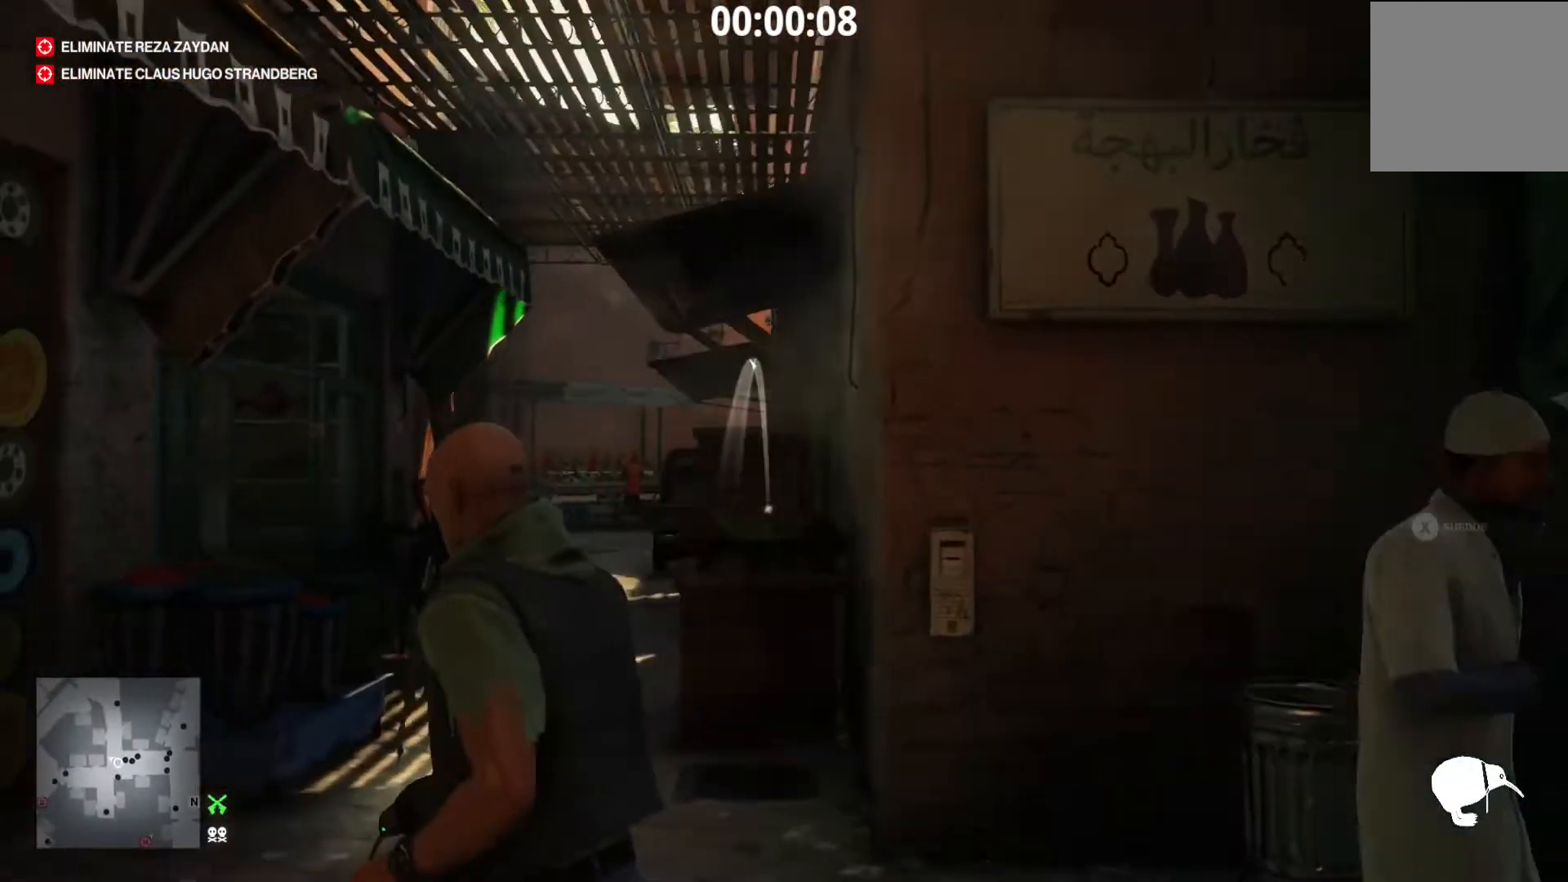
{"buttons": ["L1", "L2", "R2"], "left_stick": "down-right", "right_stick": "center", "events": [[120, "left_stick", "down-left"], [160, "right_stick", "down"], [280, "right_stick", "center"], [360, "R2", "down"], [400, "left_stick", "down"], [520, "left_stick", "down-right"]]}
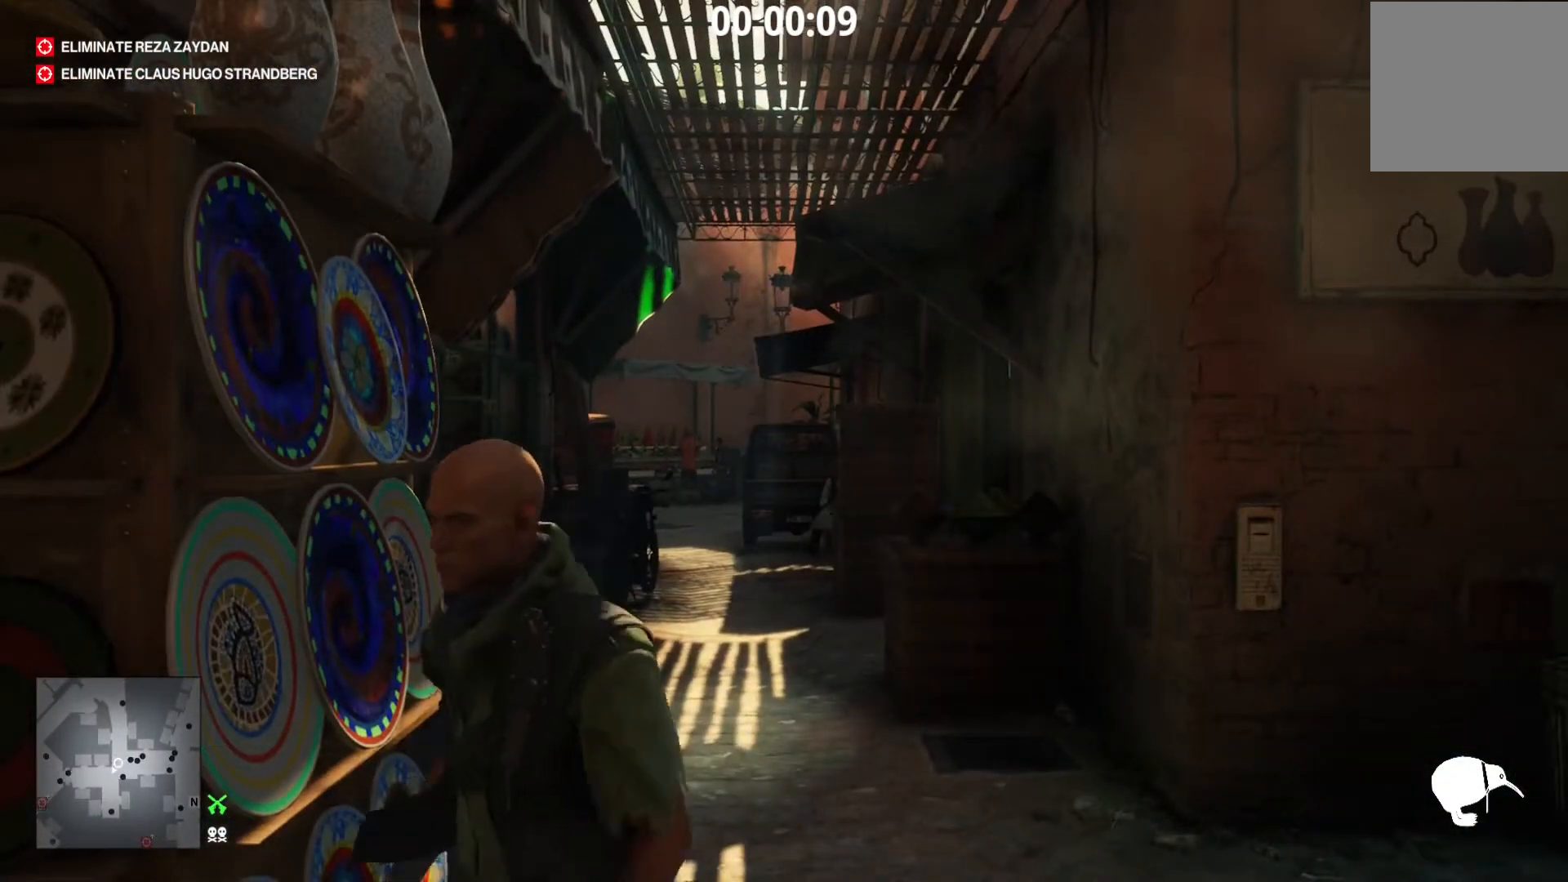
{"buttons": ["L1", "R1"], "left_stick": "down", "right_stick": "center", "events": [[40, "R2", "up"], [240, "L2", "up"], [240, "left_stick", "down"], [440, "R1", "down"]]}
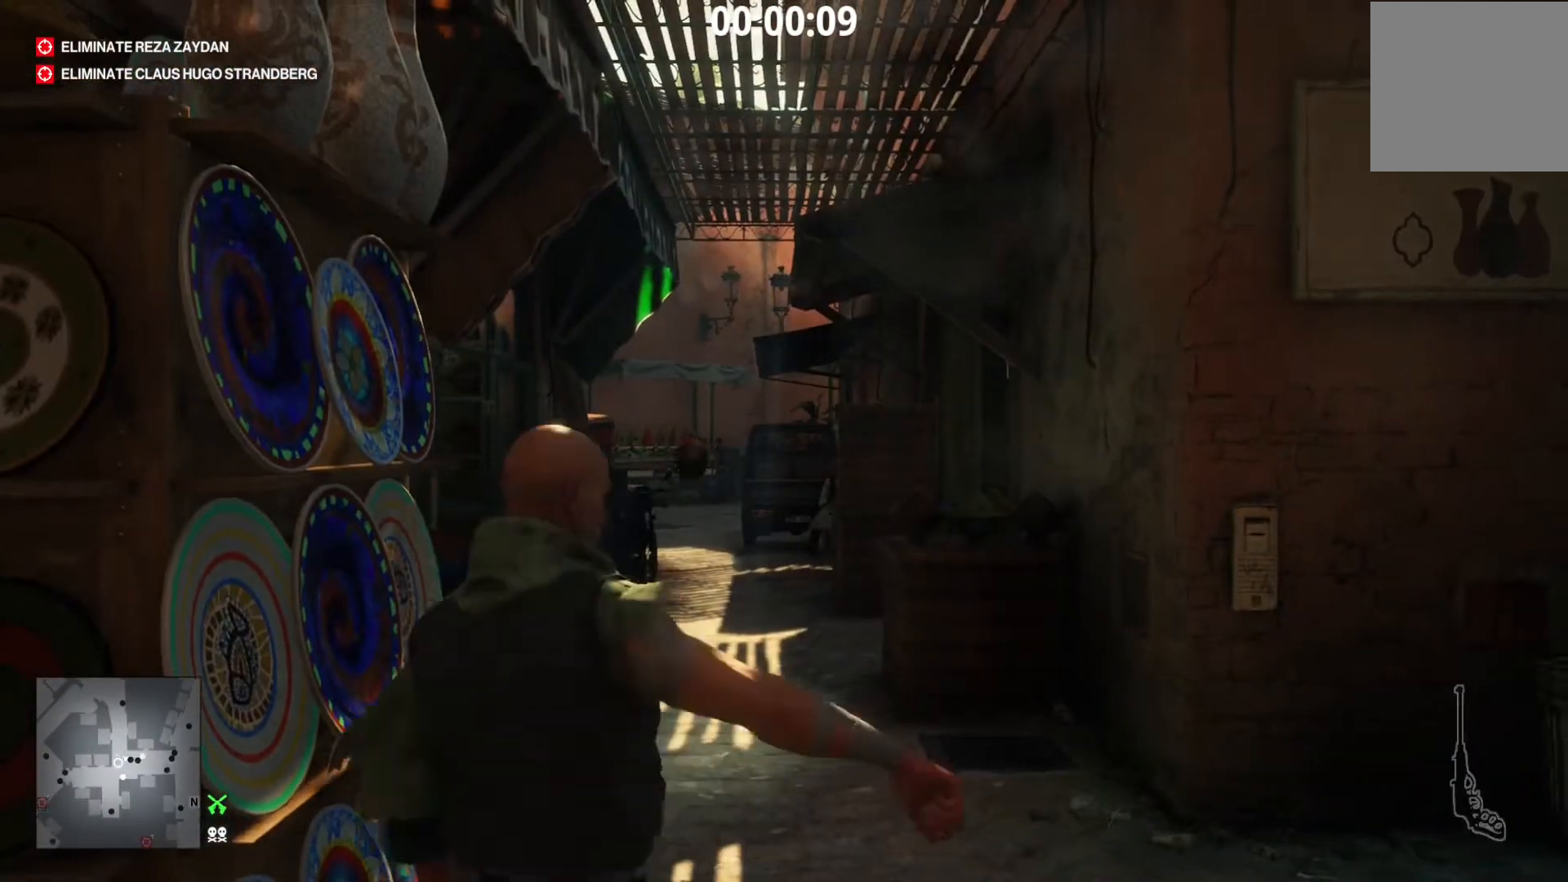
{"buttons": ["L1", "R1"], "left_stick": "down-left", "right_stick": "center", "events": [[440, "left_stick", "down-left"]]}